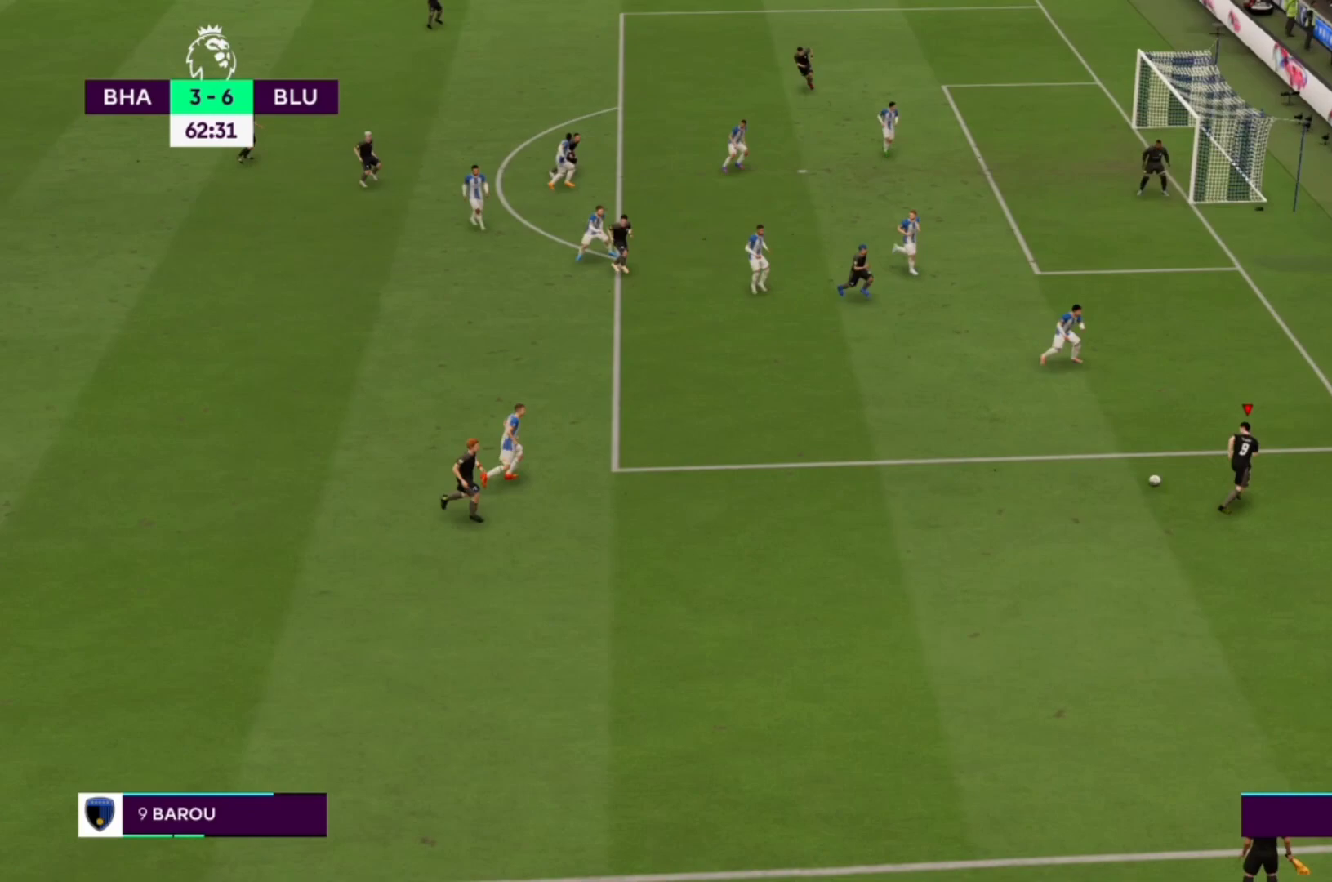
Gameplay with a controller (PlayStation layout); each line is a JSON object with the inputs held at the frame after it. "events" lists button and stick changes between this image and that frame as [ms after this image, input, new state], when the widget could be followed in between. Not read: L3 R3.
{"buttons": [], "left_stick": "up-right", "right_stick": "center", "events": []}
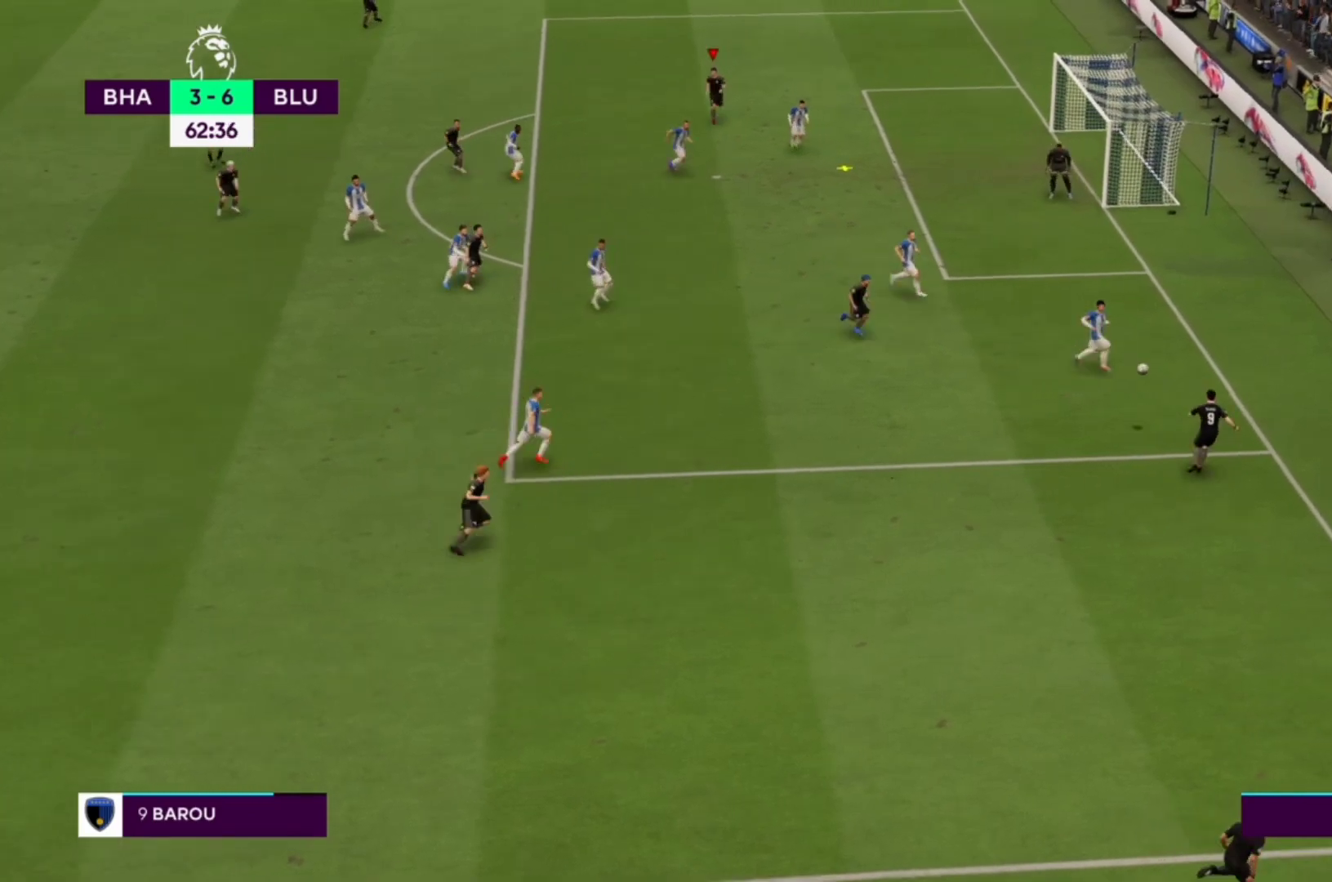
{"buttons": [], "left_stick": "up-right", "right_stick": "center", "events": []}
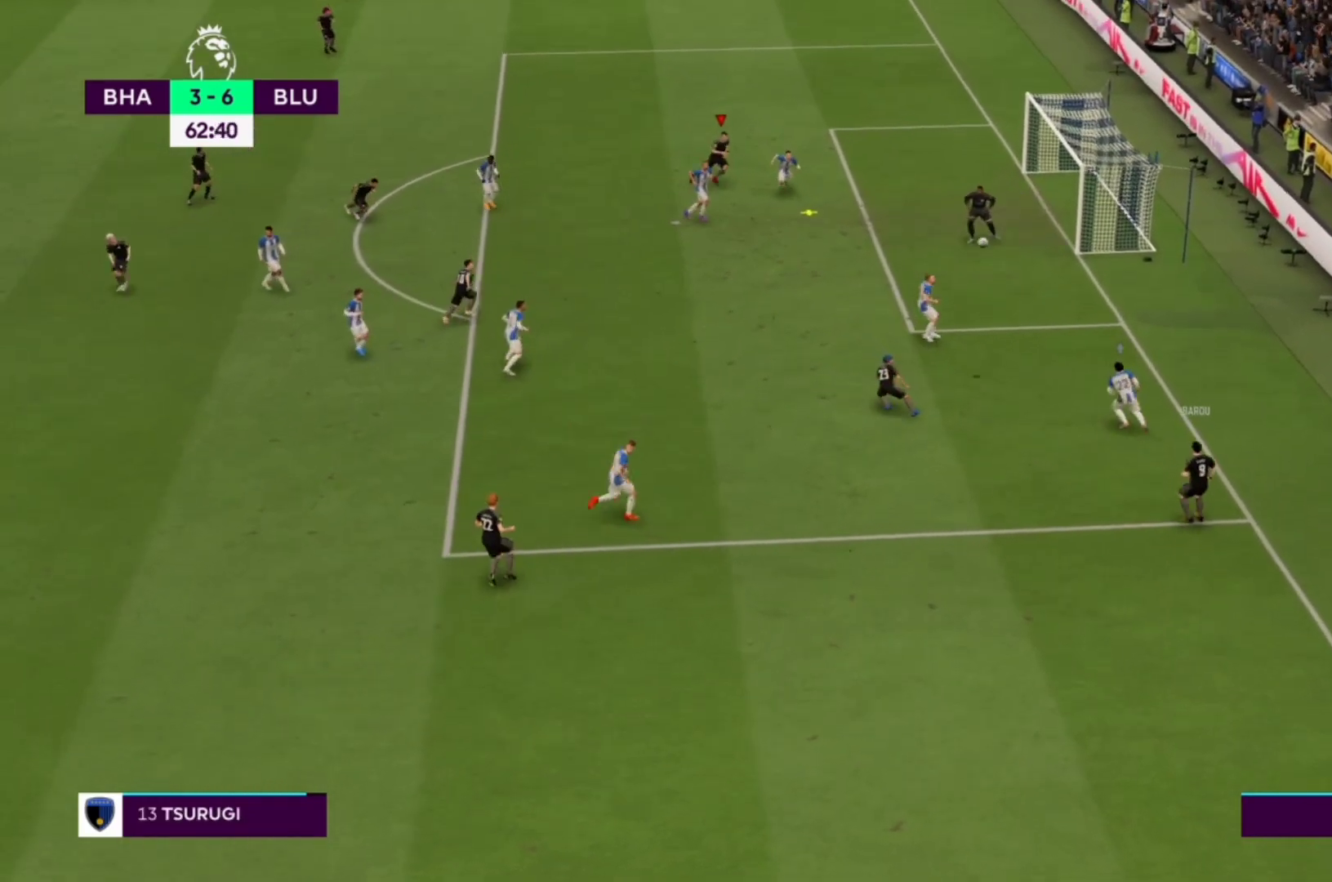
{"buttons": [], "left_stick": "center", "right_stick": "center", "events": [[167, "SQUARE", "down"], [367, "SQUARE", "up"], [433, "left_stick", "center"]]}
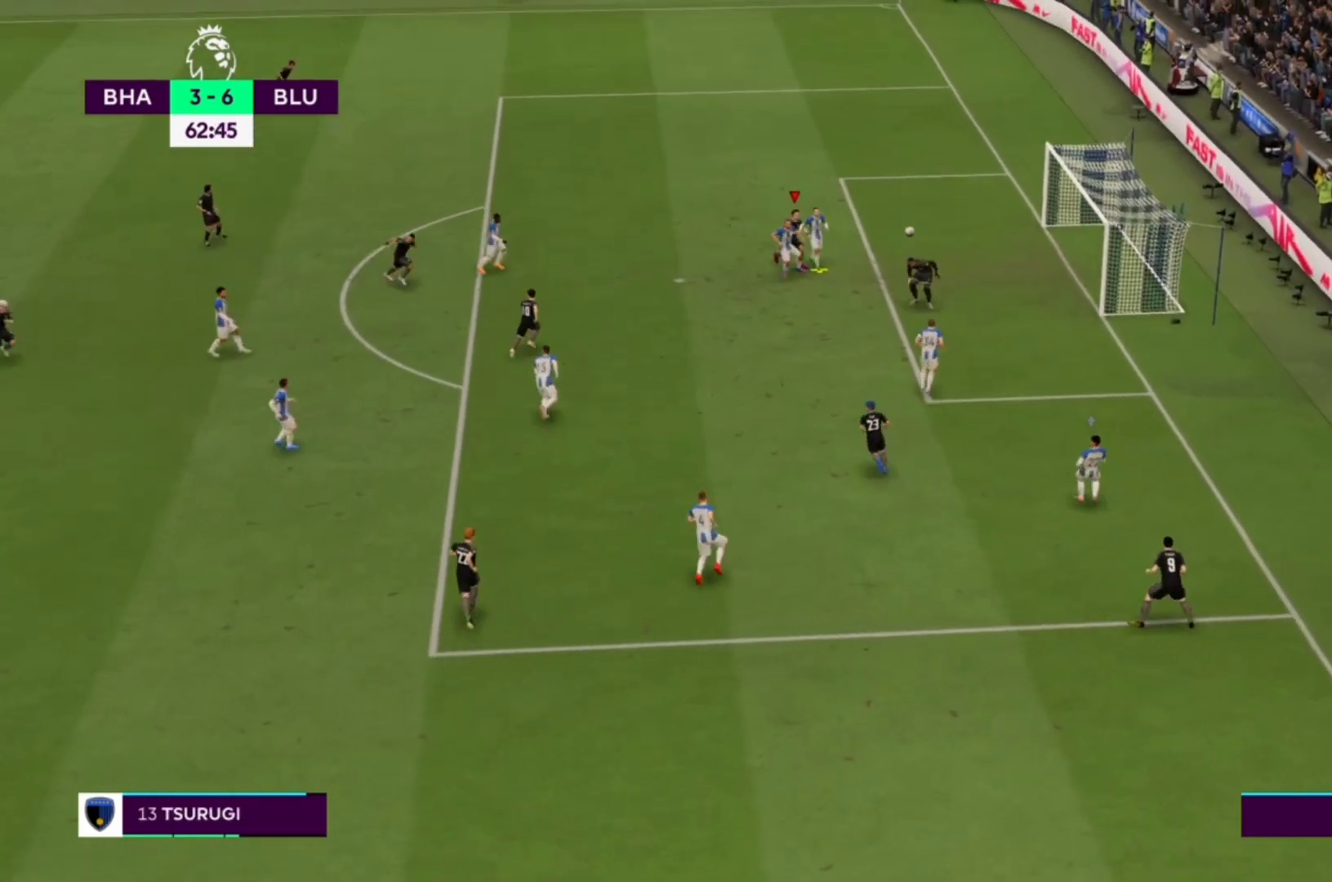
{"buttons": [], "left_stick": "center", "right_stick": "center", "events": []}
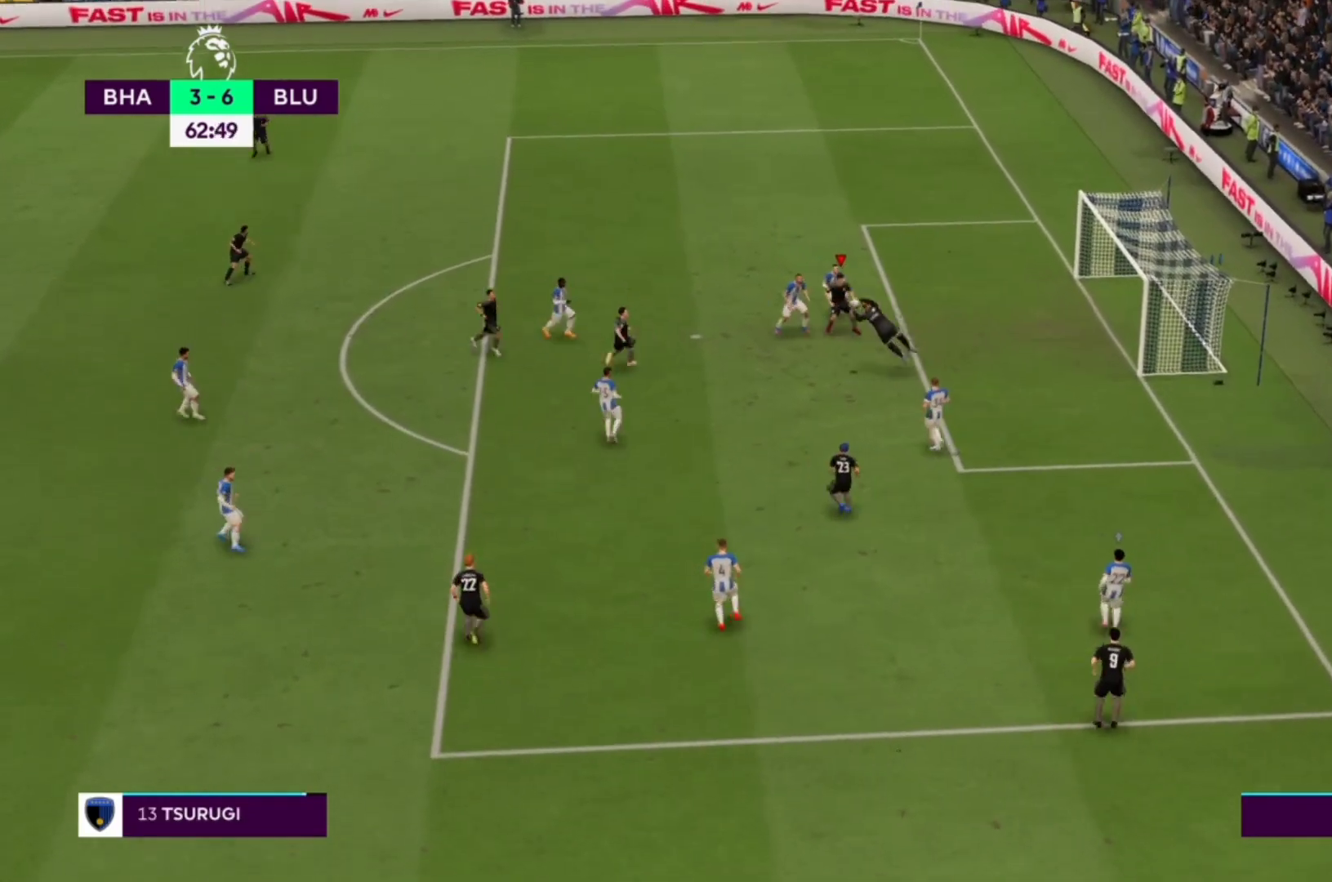
{"buttons": [], "left_stick": "center", "right_stick": "center", "events": []}
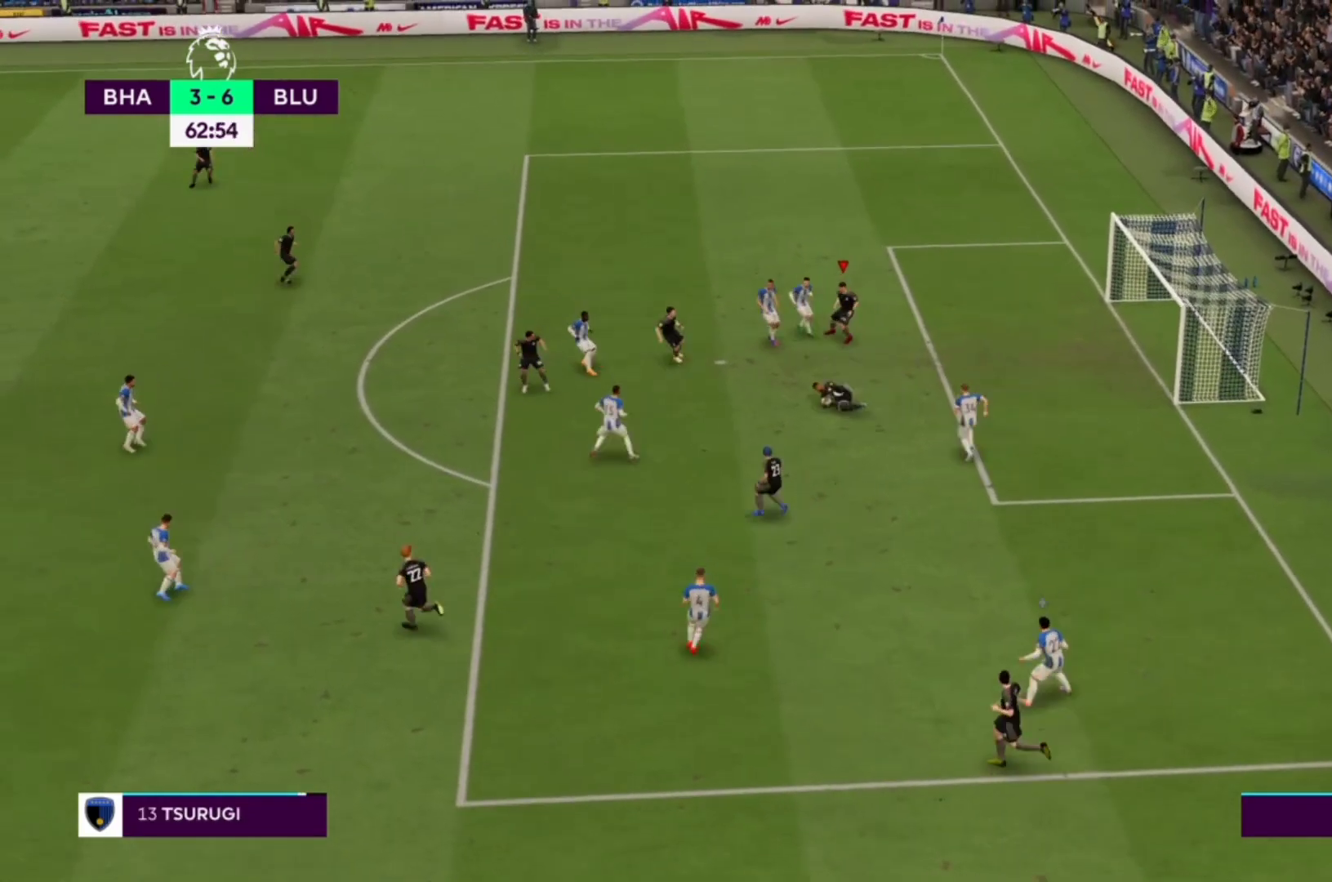
{"buttons": [], "left_stick": "left", "right_stick": "center", "events": [[367, "left_stick", "left"]]}
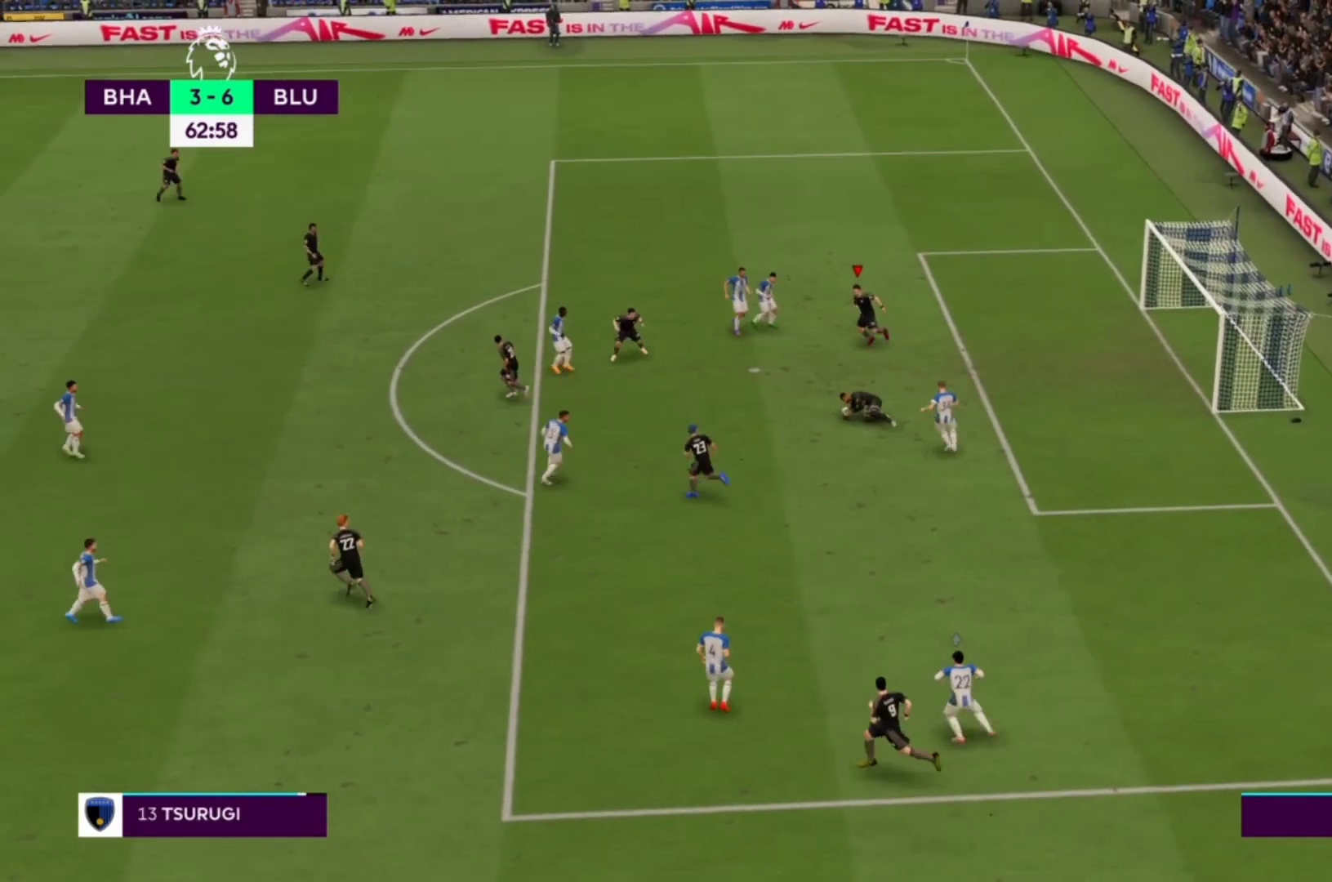
{"buttons": [], "left_stick": "down-left", "right_stick": "center", "events": [[467, "left_stick", "down-left"]]}
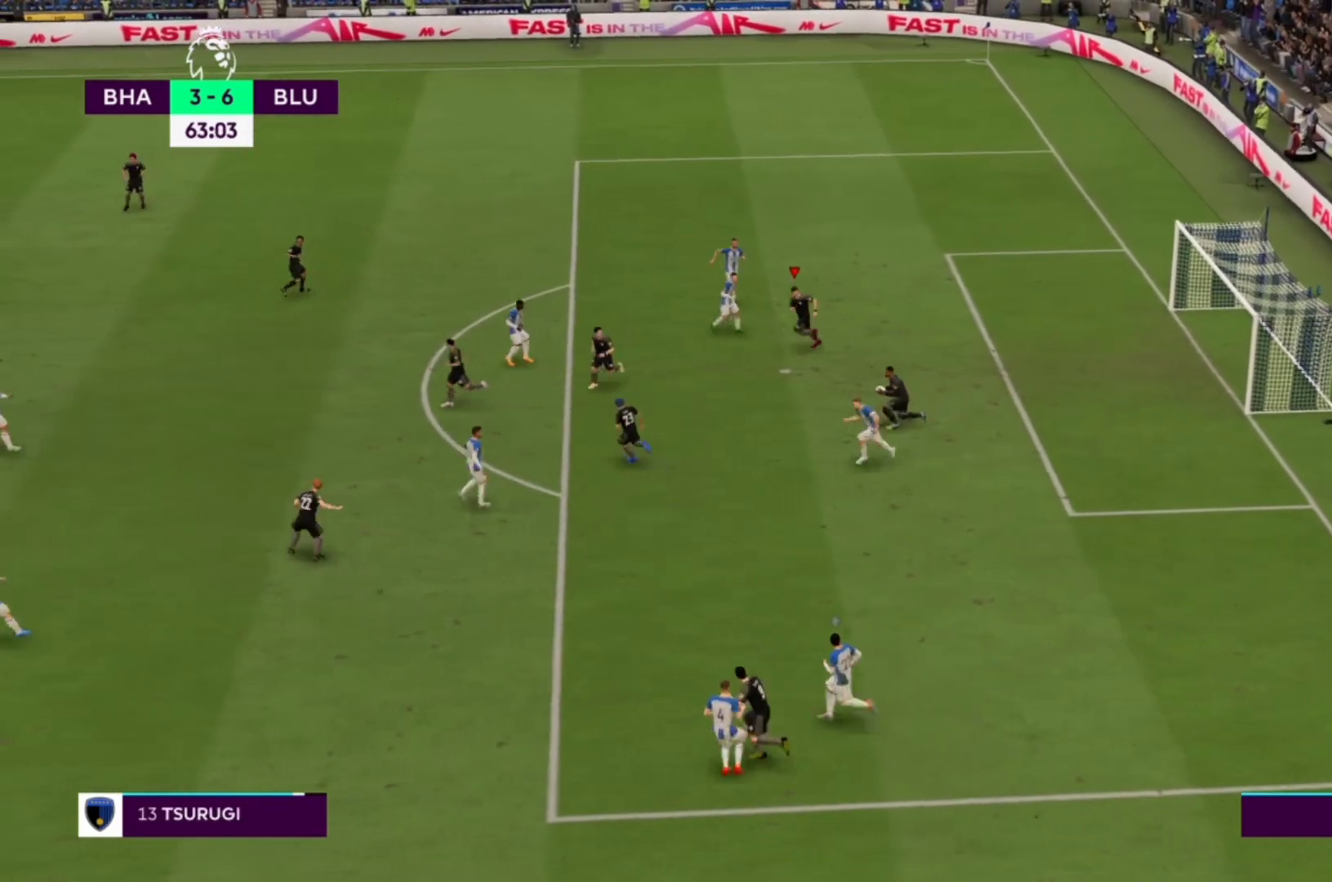
{"buttons": [], "left_stick": "down-left", "right_stick": "center", "events": []}
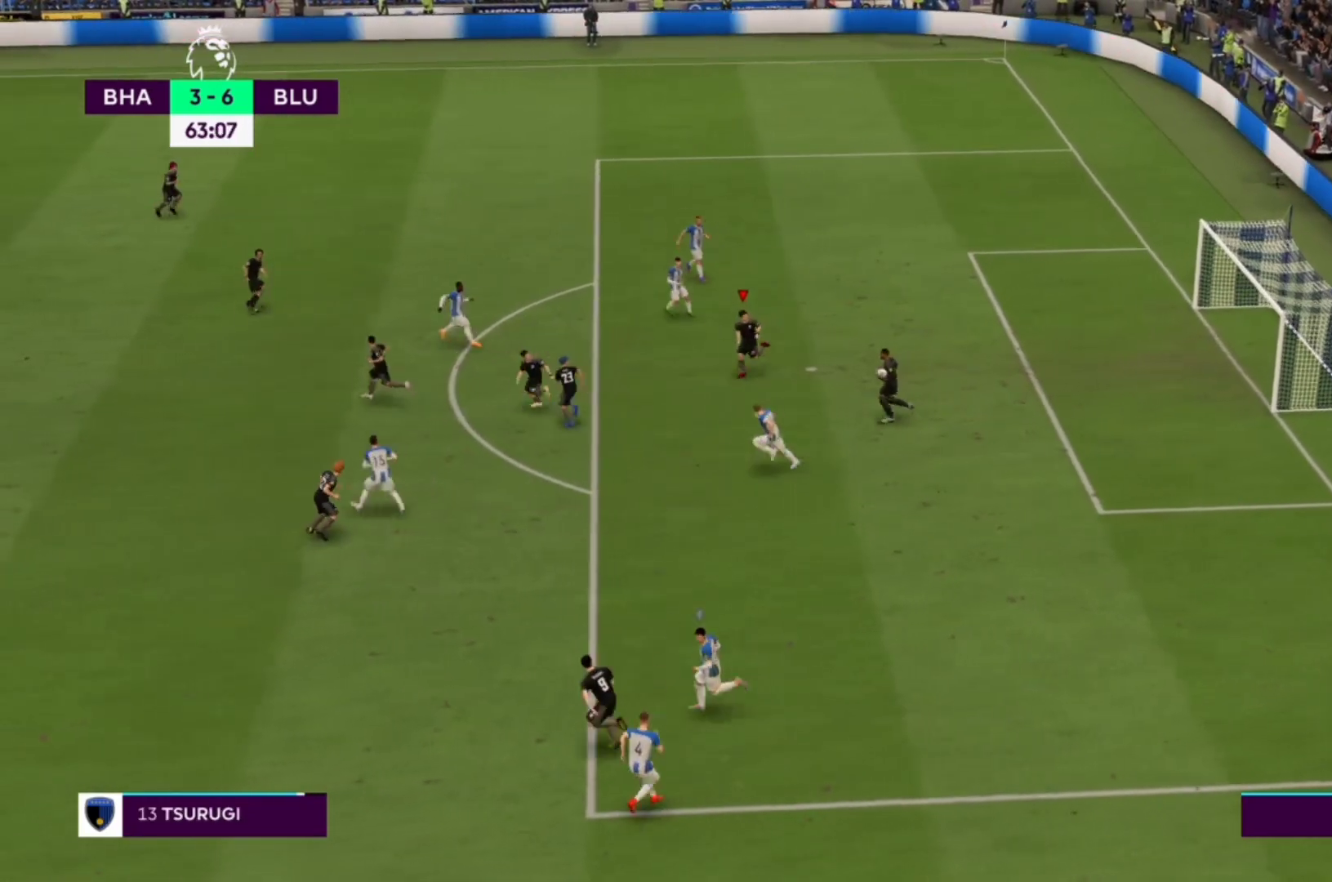
{"buttons": [], "left_stick": "center", "right_stick": "center", "events": [[133, "left_stick", "left"], [500, "left_stick", "center"]]}
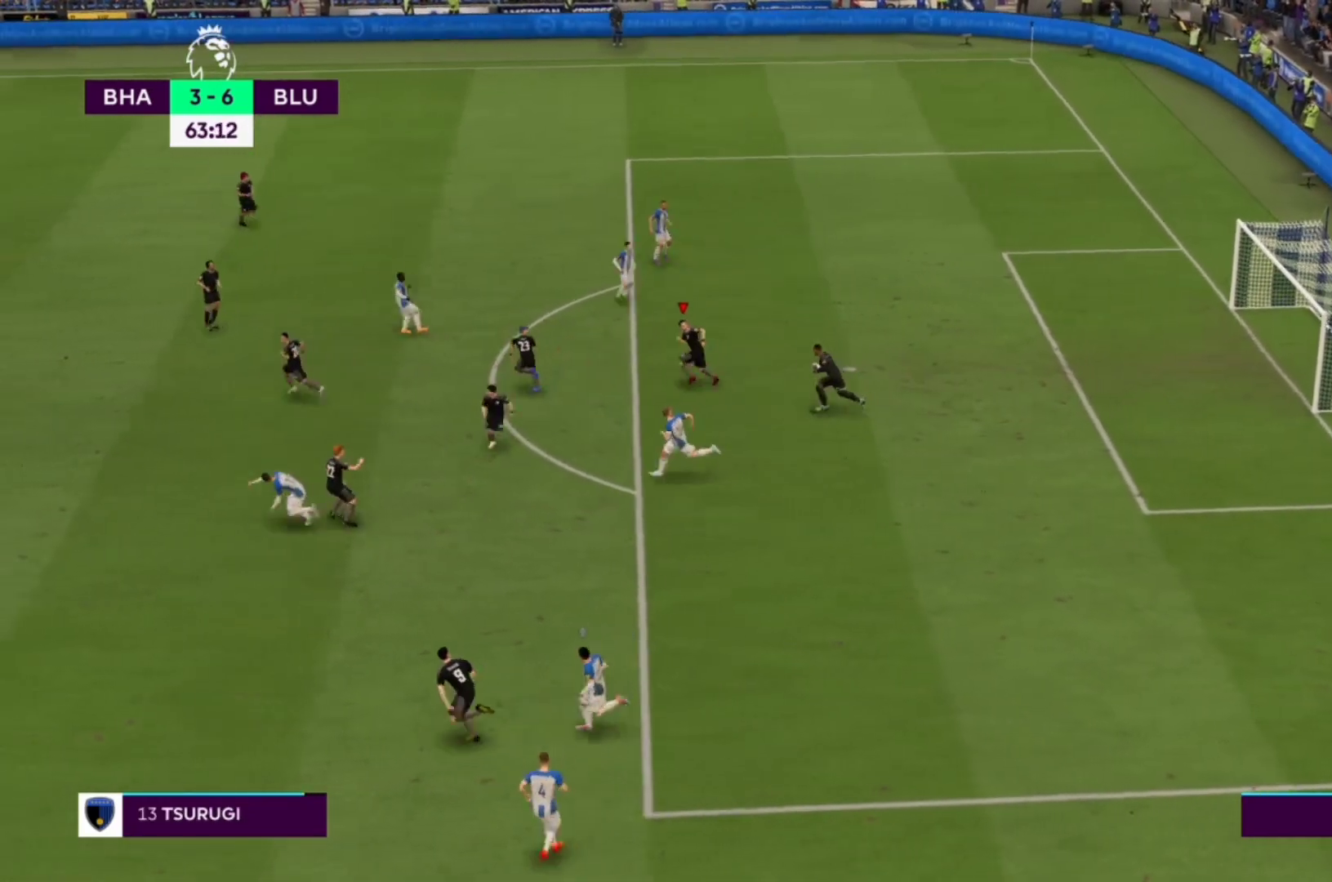
{"buttons": [], "left_stick": "up-left", "right_stick": "center", "events": [[300, "left_stick", "up-left"]]}
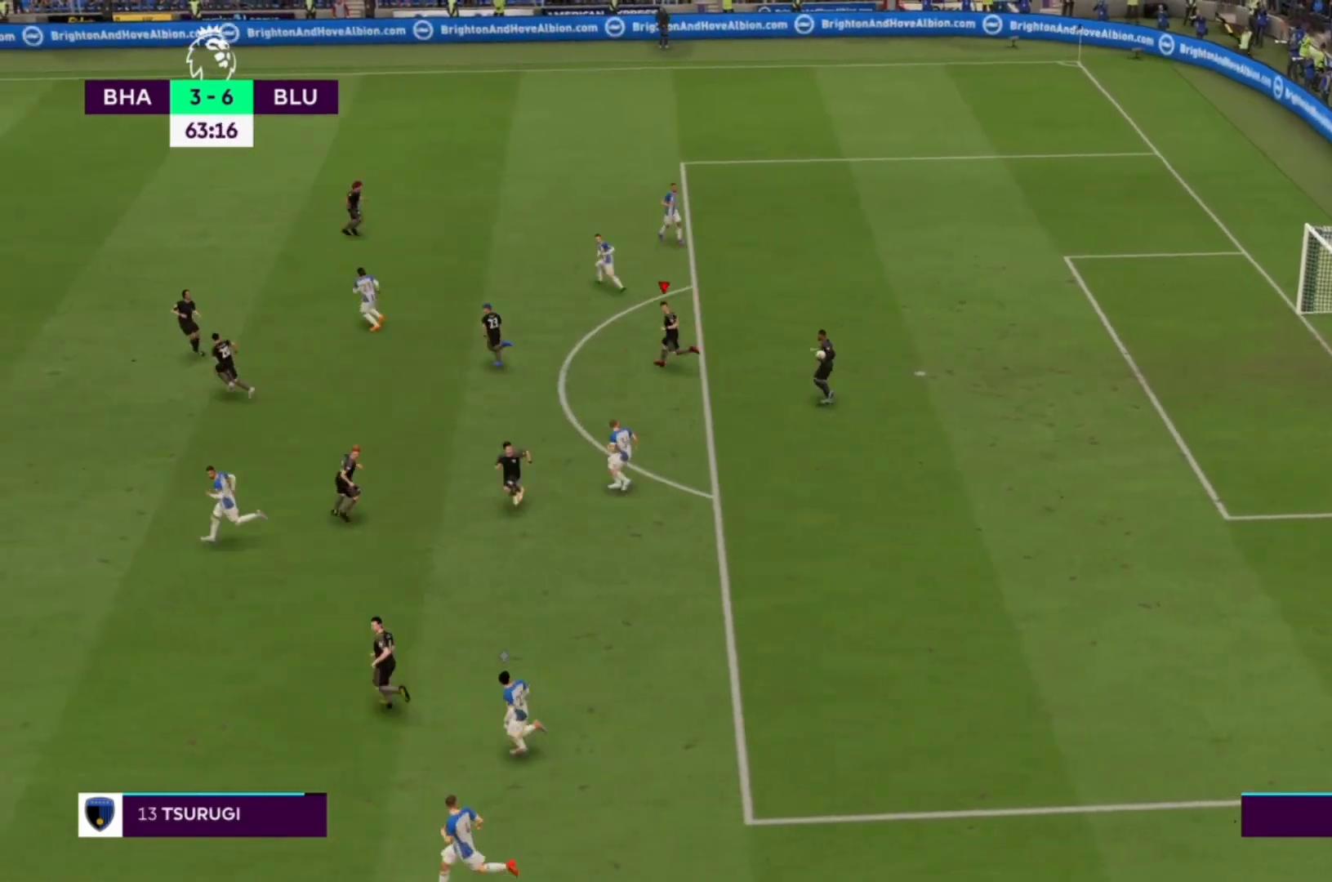
{"buttons": [], "left_stick": "up-left", "right_stick": "center", "events": [[67, "R1", "down"], [467, "R1", "up"]]}
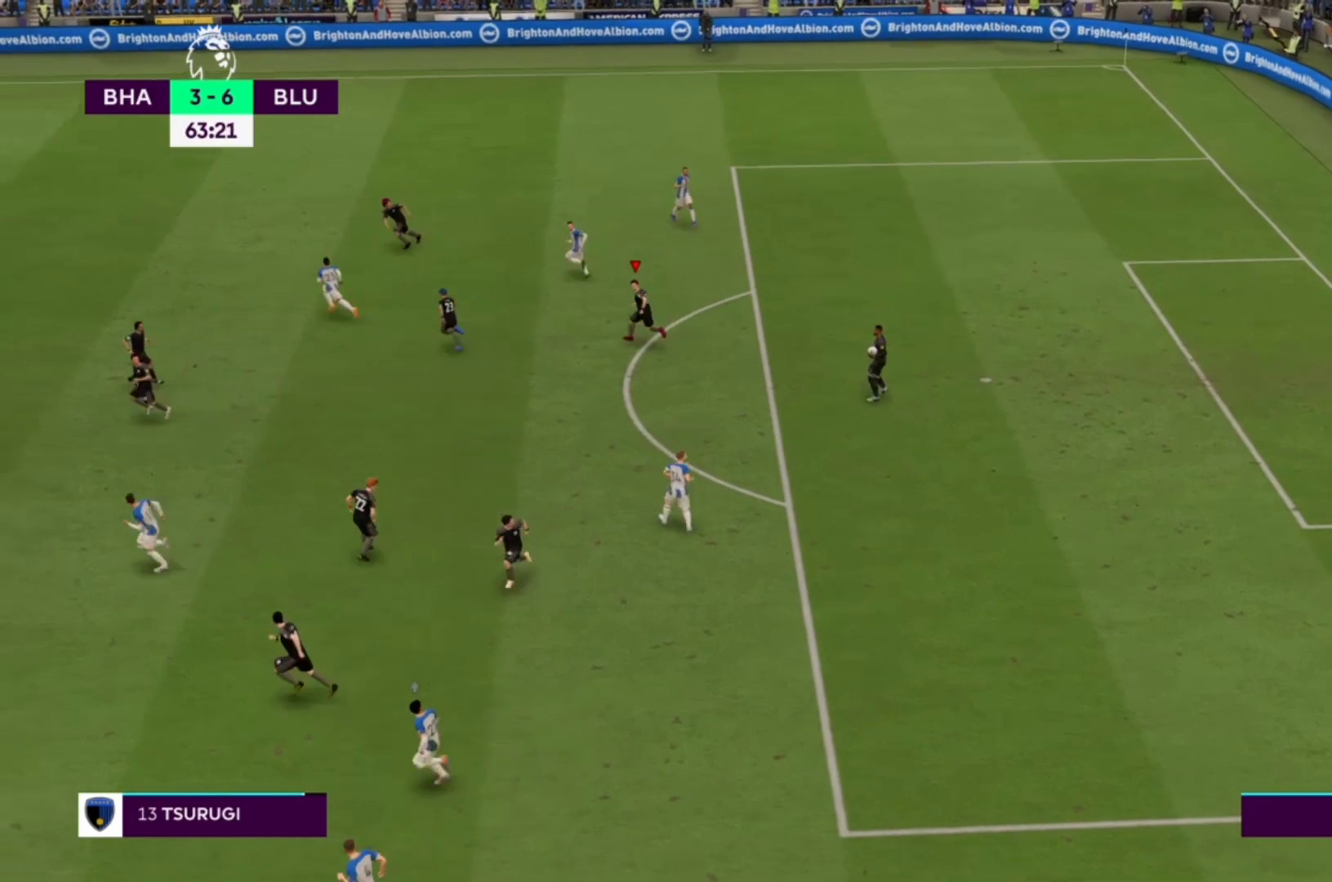
{"buttons": [], "left_stick": "left", "right_stick": "center", "events": [[33, "left_stick", "left"]]}
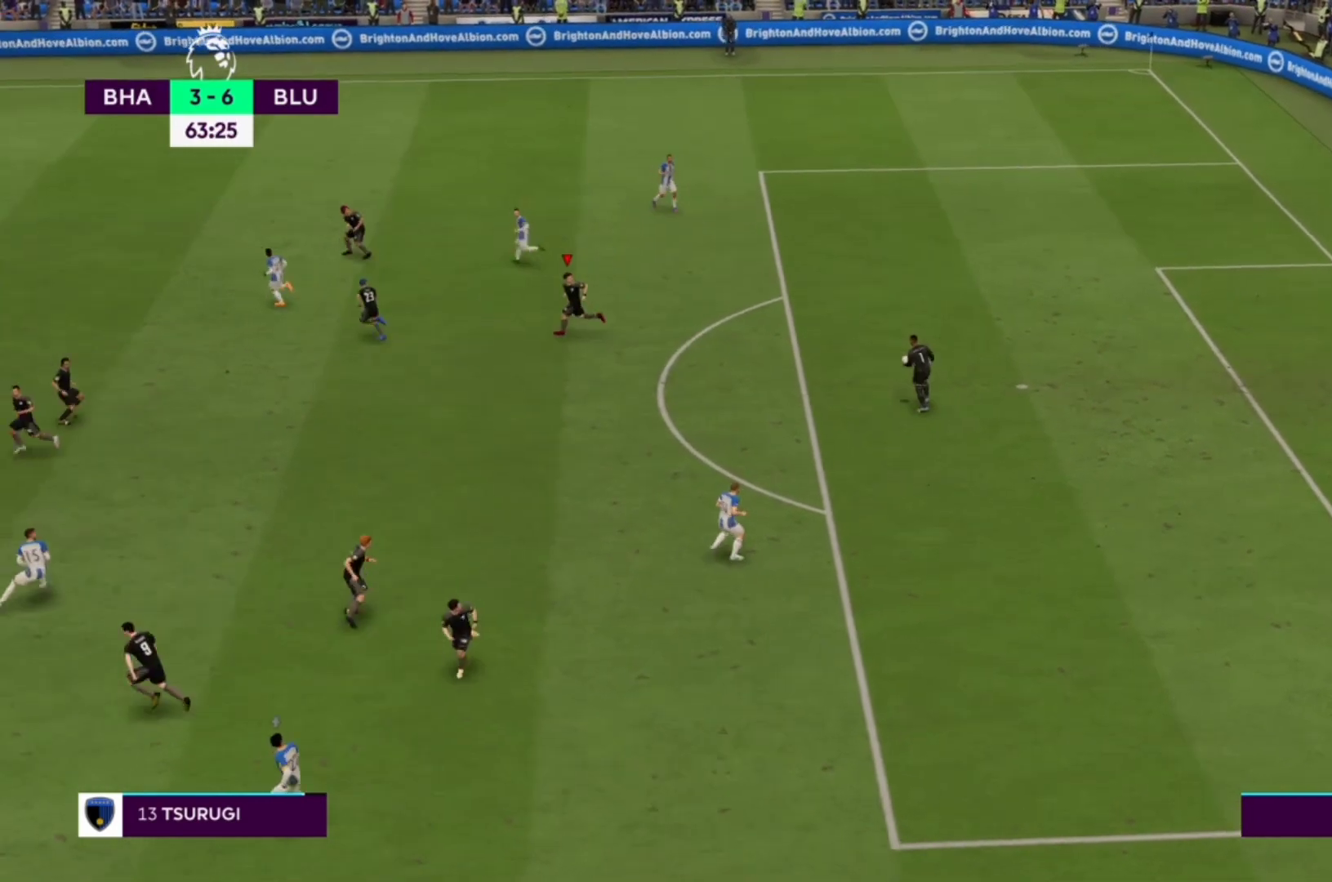
{"buttons": [], "left_stick": "down", "right_stick": "center", "events": [[67, "left_stick", "down-left"], [167, "left_stick", "down"]]}
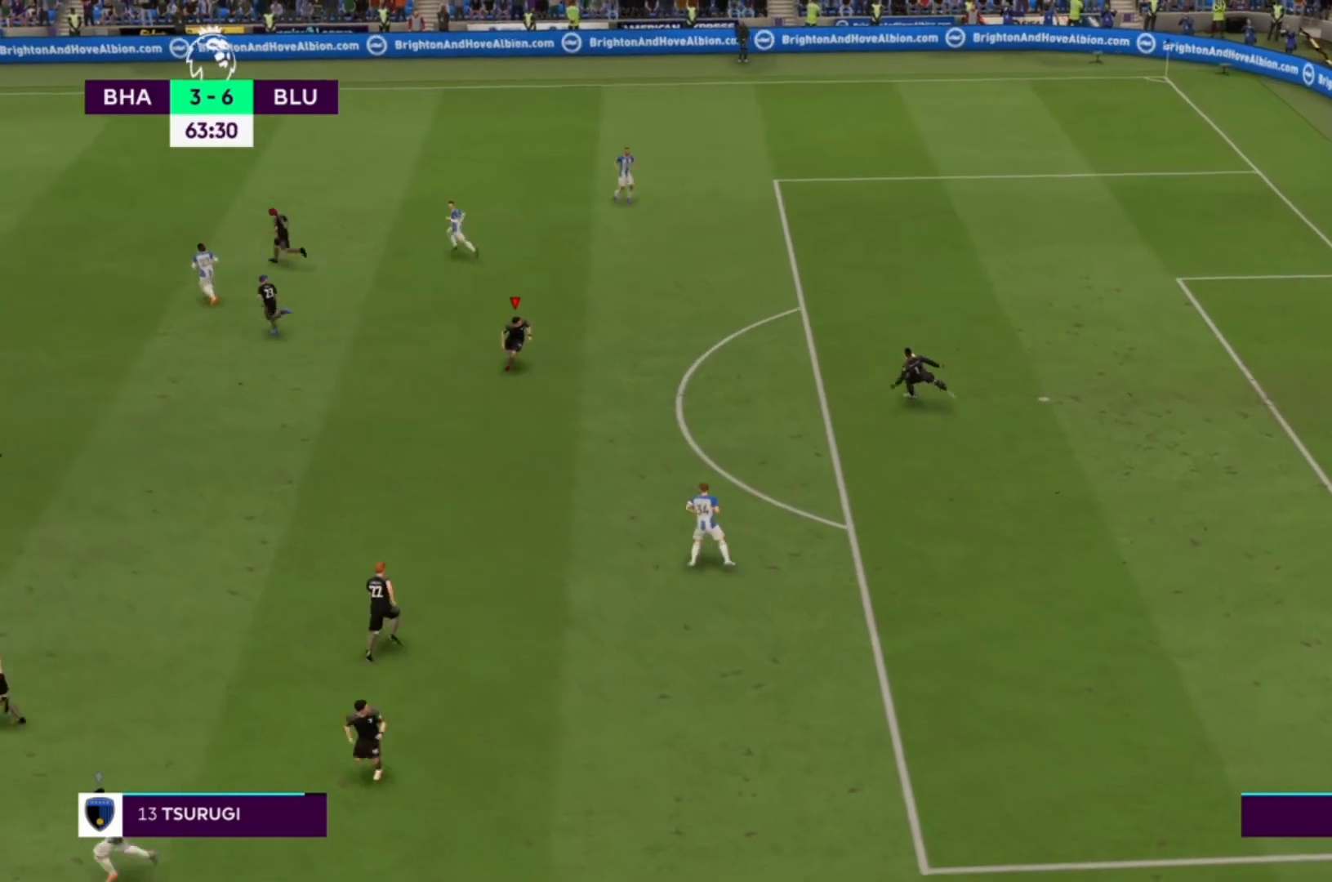
{"buttons": [], "left_stick": "center", "right_stick": "center", "events": [[167, "left_stick", "center"]]}
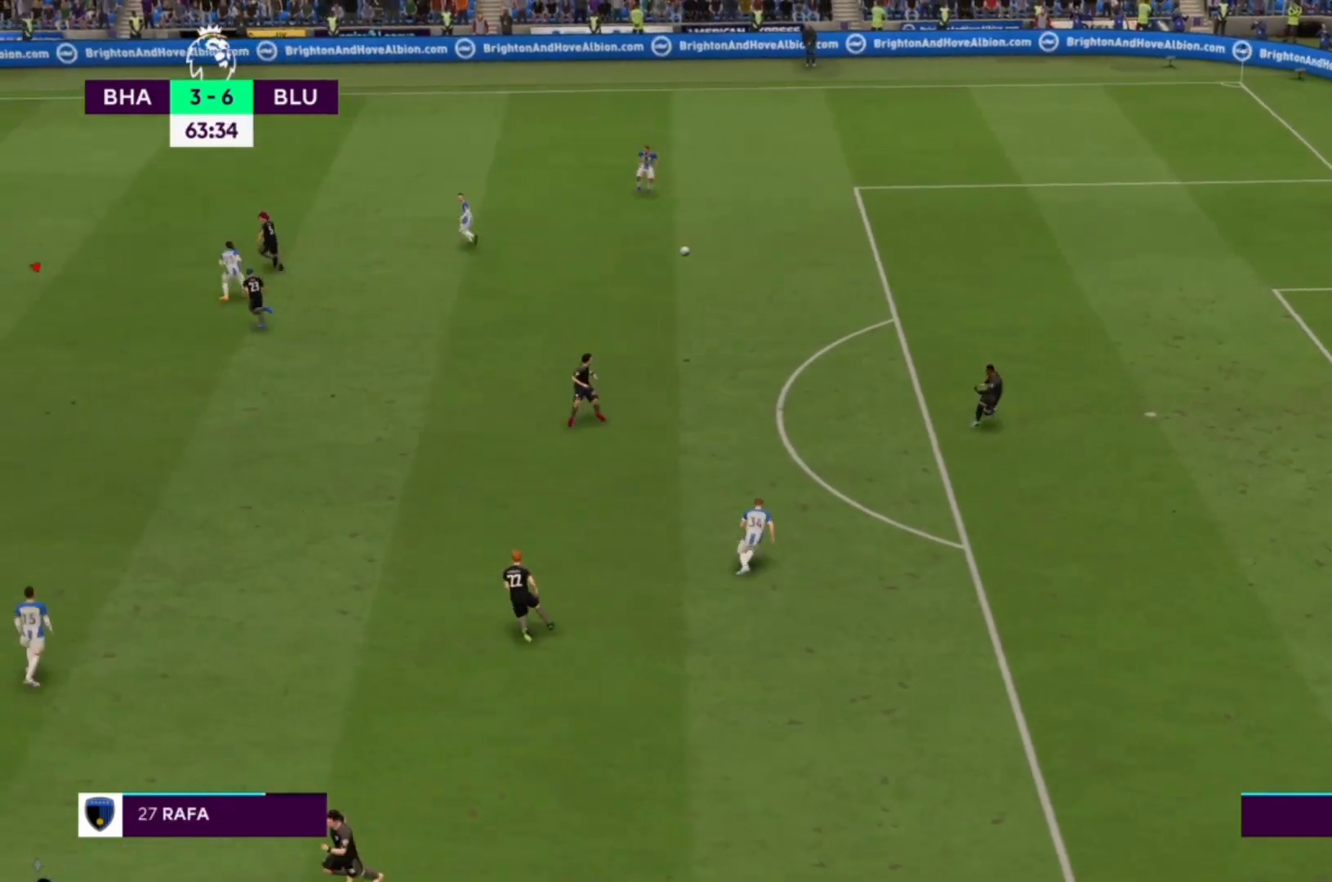
{"buttons": [], "left_stick": "center", "right_stick": "center", "events": []}
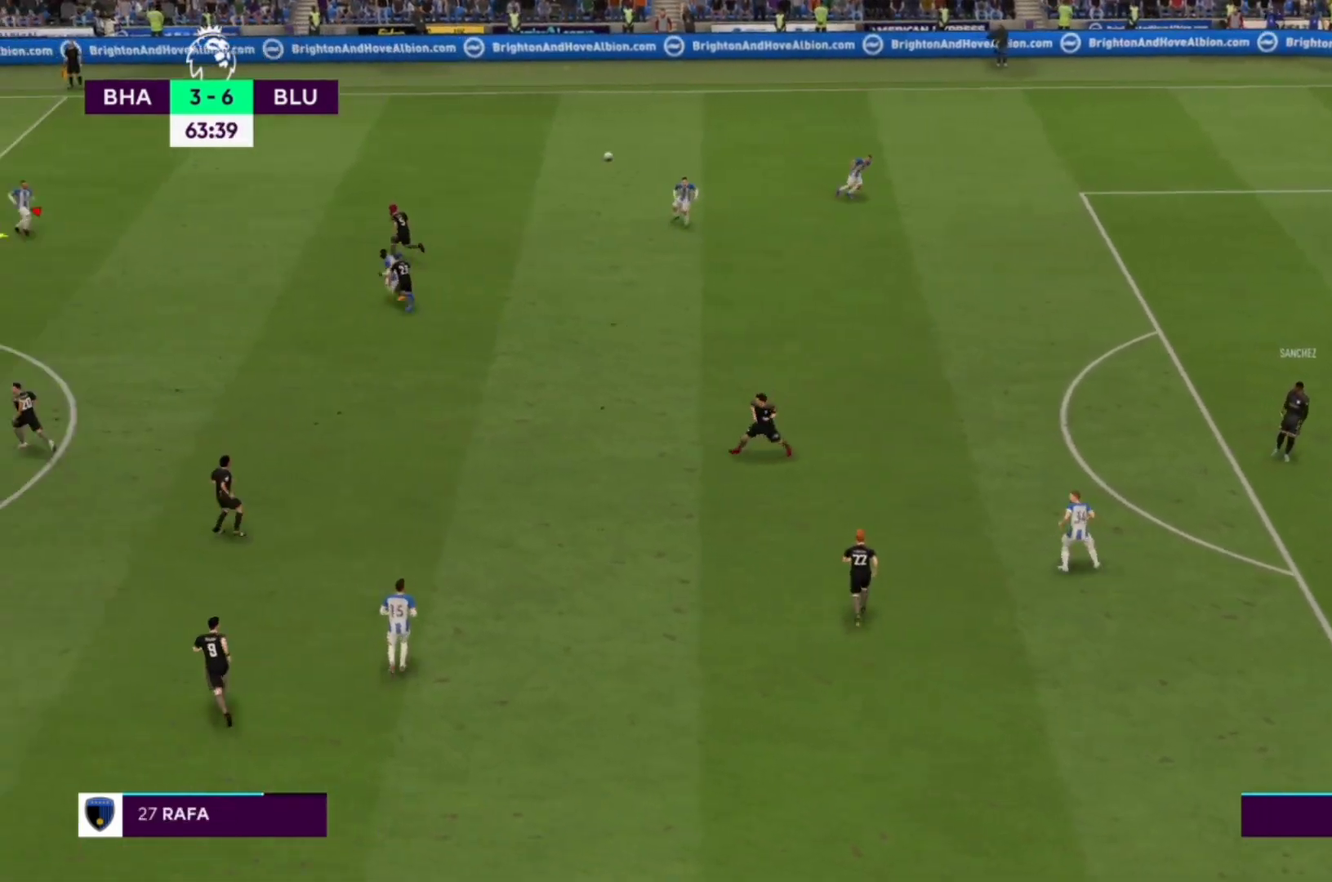
{"buttons": ["CROSS", "R1"], "left_stick": "right", "right_stick": "center", "events": [[300, "R1", "down"], [333, "left_stick", "right"], [433, "CROSS", "down"]]}
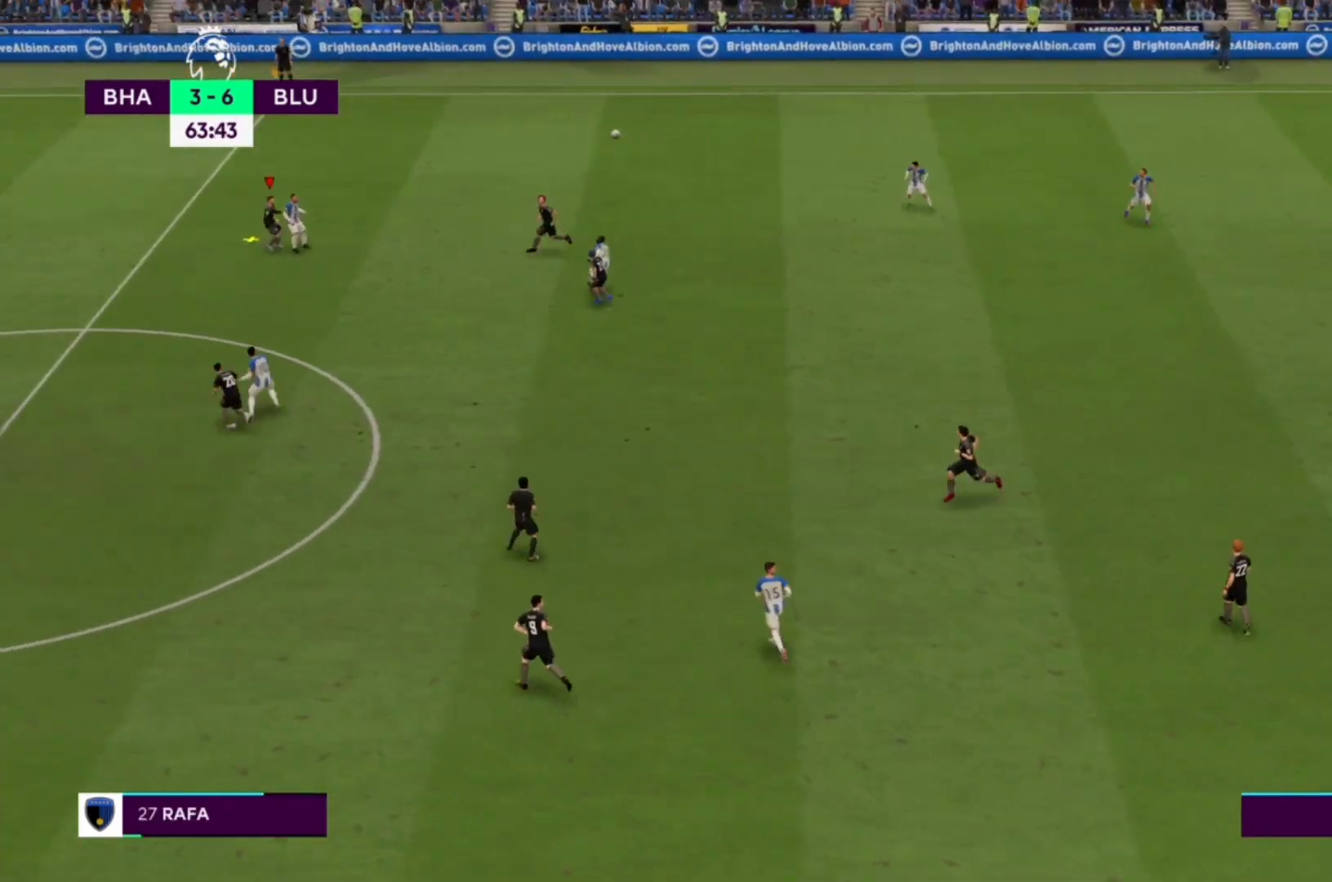
{"buttons": ["R1"], "left_stick": "right", "right_stick": "center"}
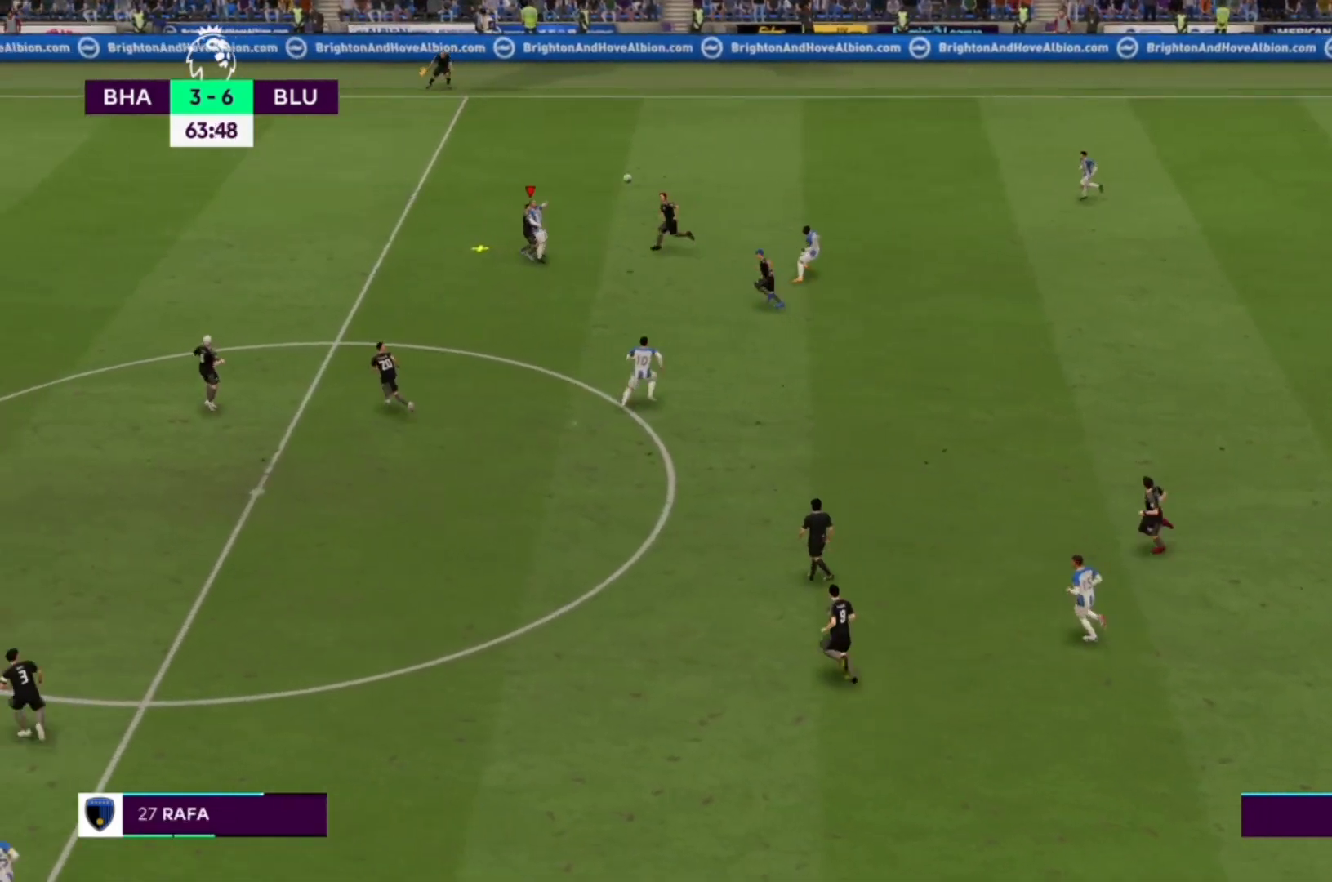
{"buttons": ["R1"], "left_stick": "right", "right_stick": "center", "events": []}
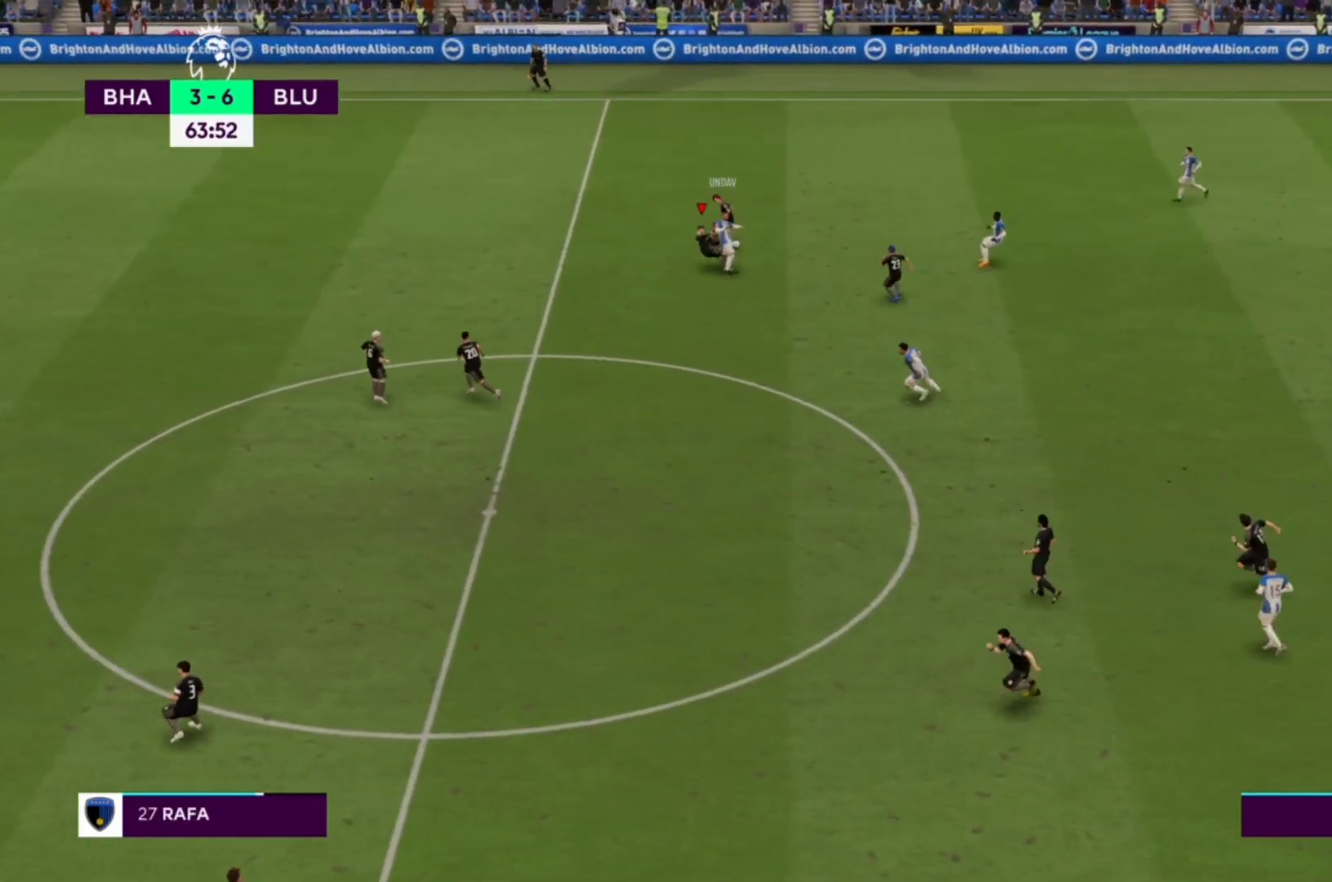
{"buttons": ["CROSS", "R1"], "left_stick": "right", "right_stick": "center", "events": [[233, "CROSS", "down"]]}
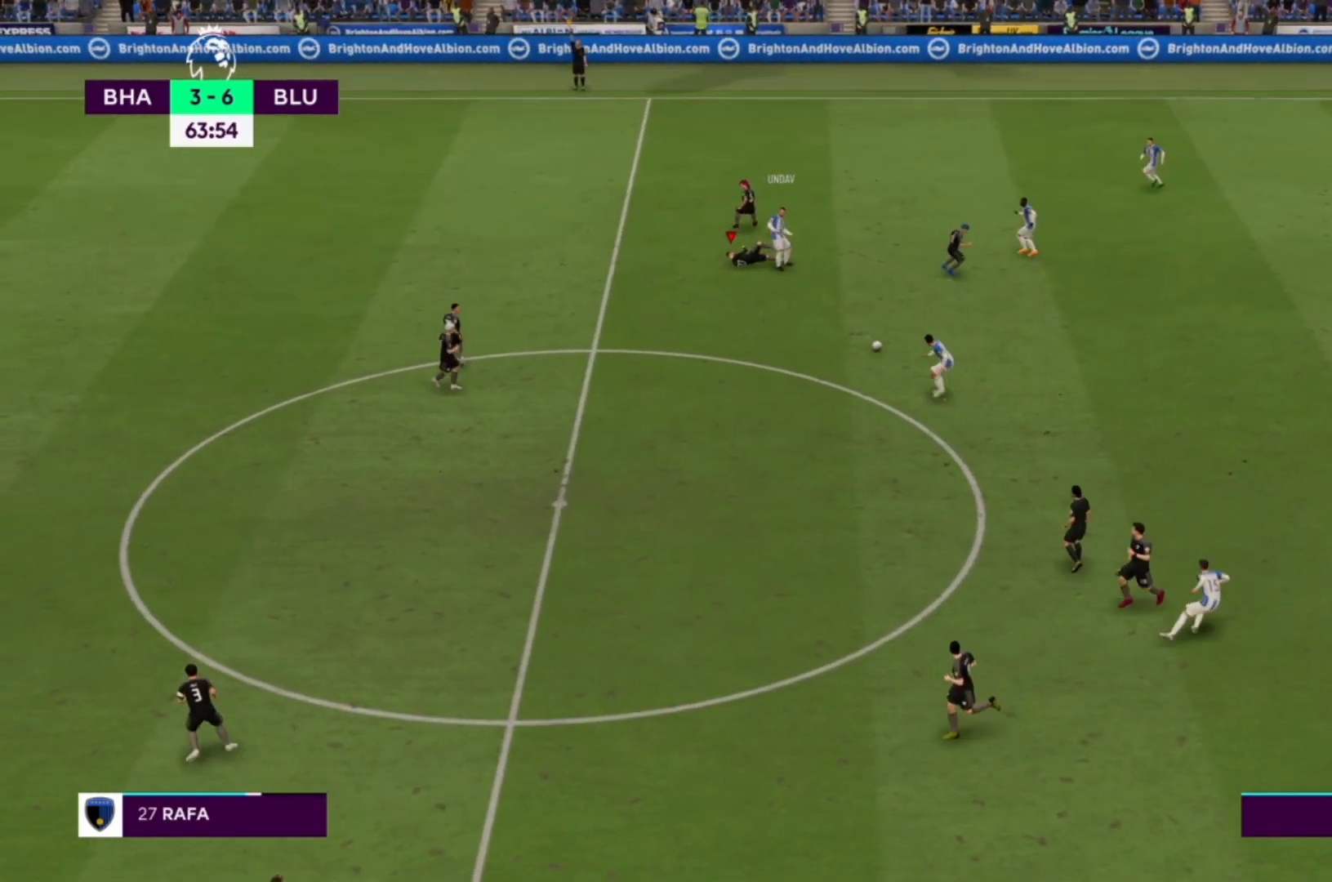
{"buttons": ["CROSS", "R1"], "left_stick": "down", "right_stick": "center", "events": [[33, "left_stick", "center"], [433, "left_stick", "down"]]}
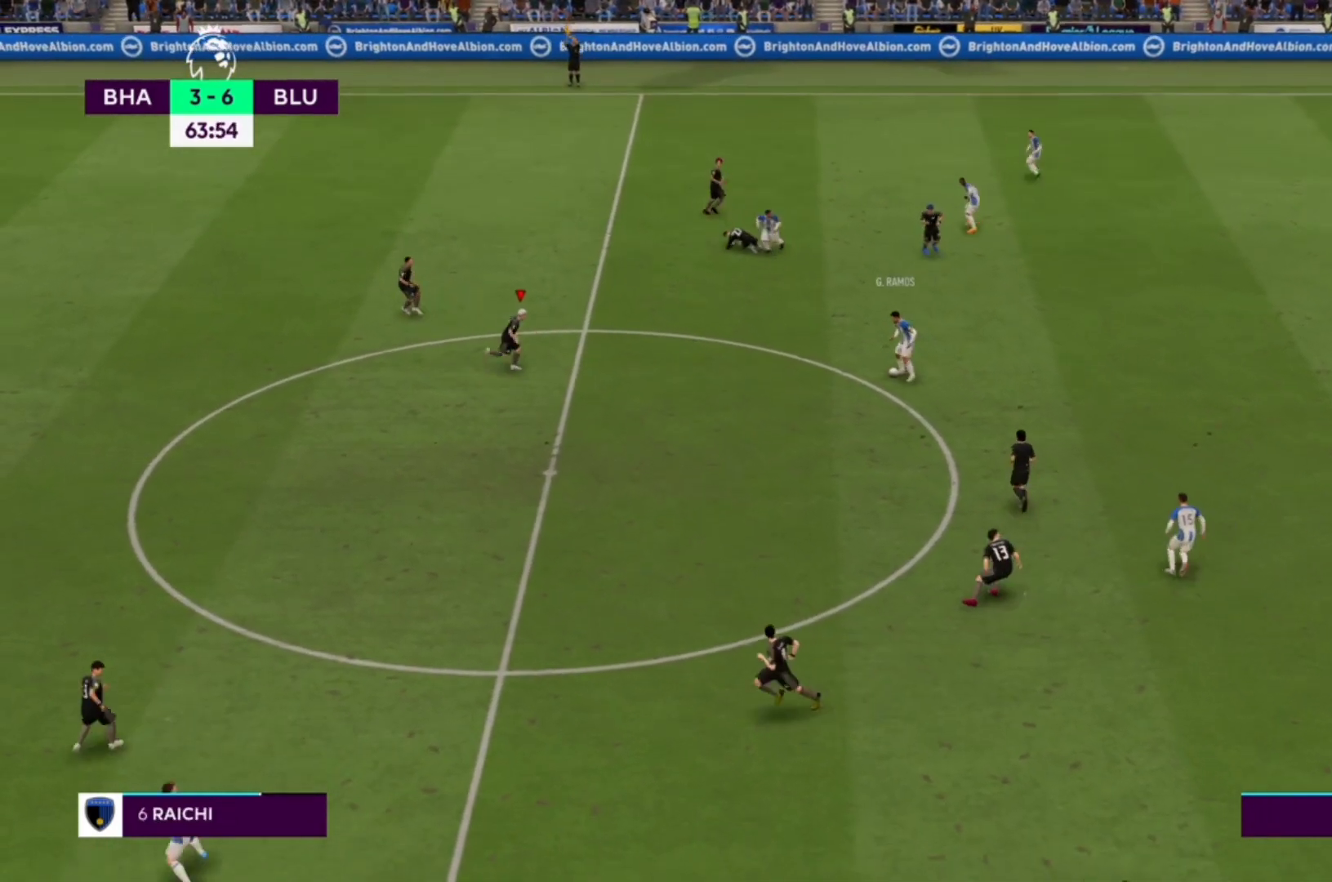
{"buttons": [], "left_stick": "down", "right_stick": "center", "events": [[233, "CROSS", "up"], [267, "R1", "up"]]}
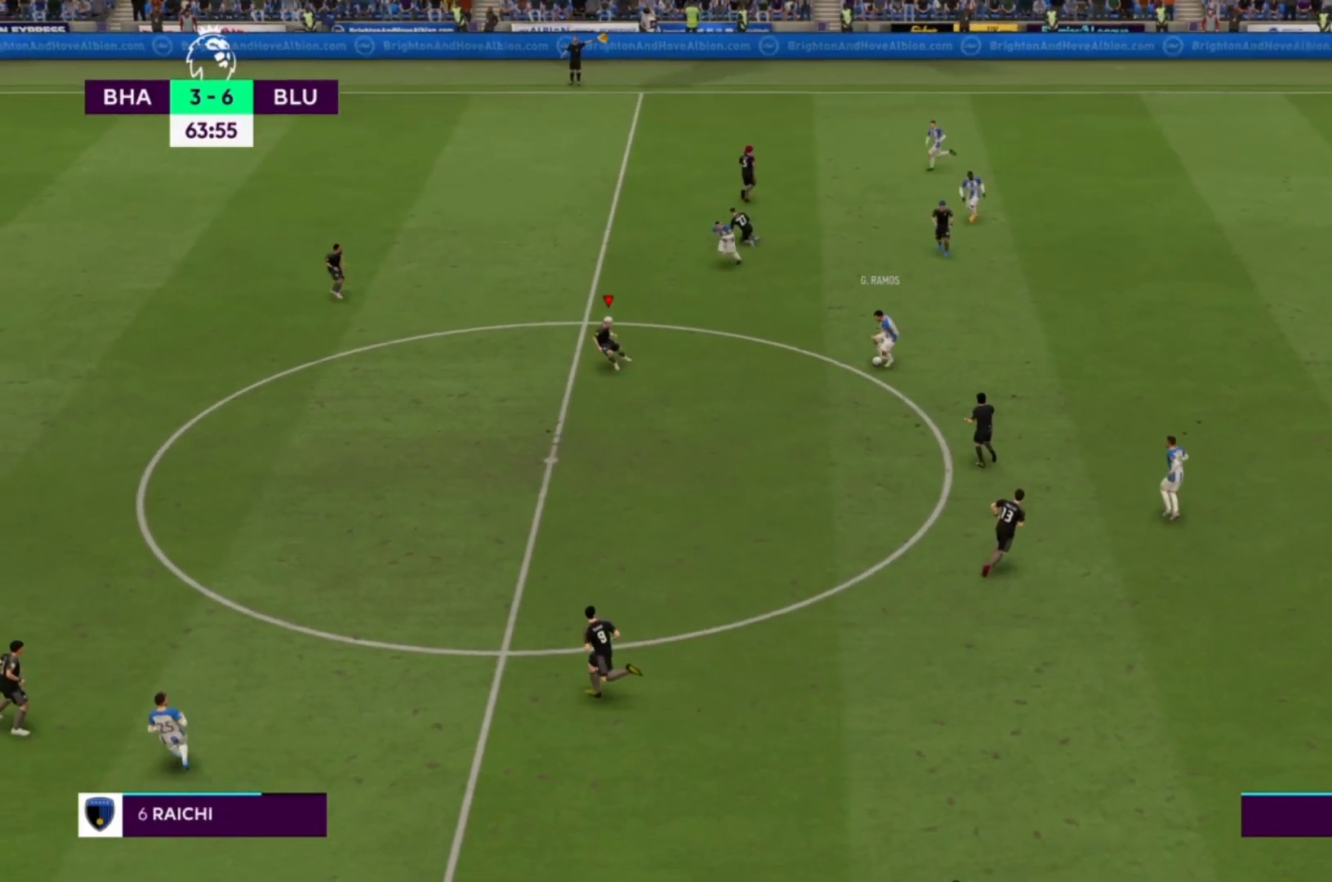
{"buttons": ["R1"], "left_stick": "center", "right_stick": "center", "events": [[167, "R1", "down"], [267, "left_stick", "center"]]}
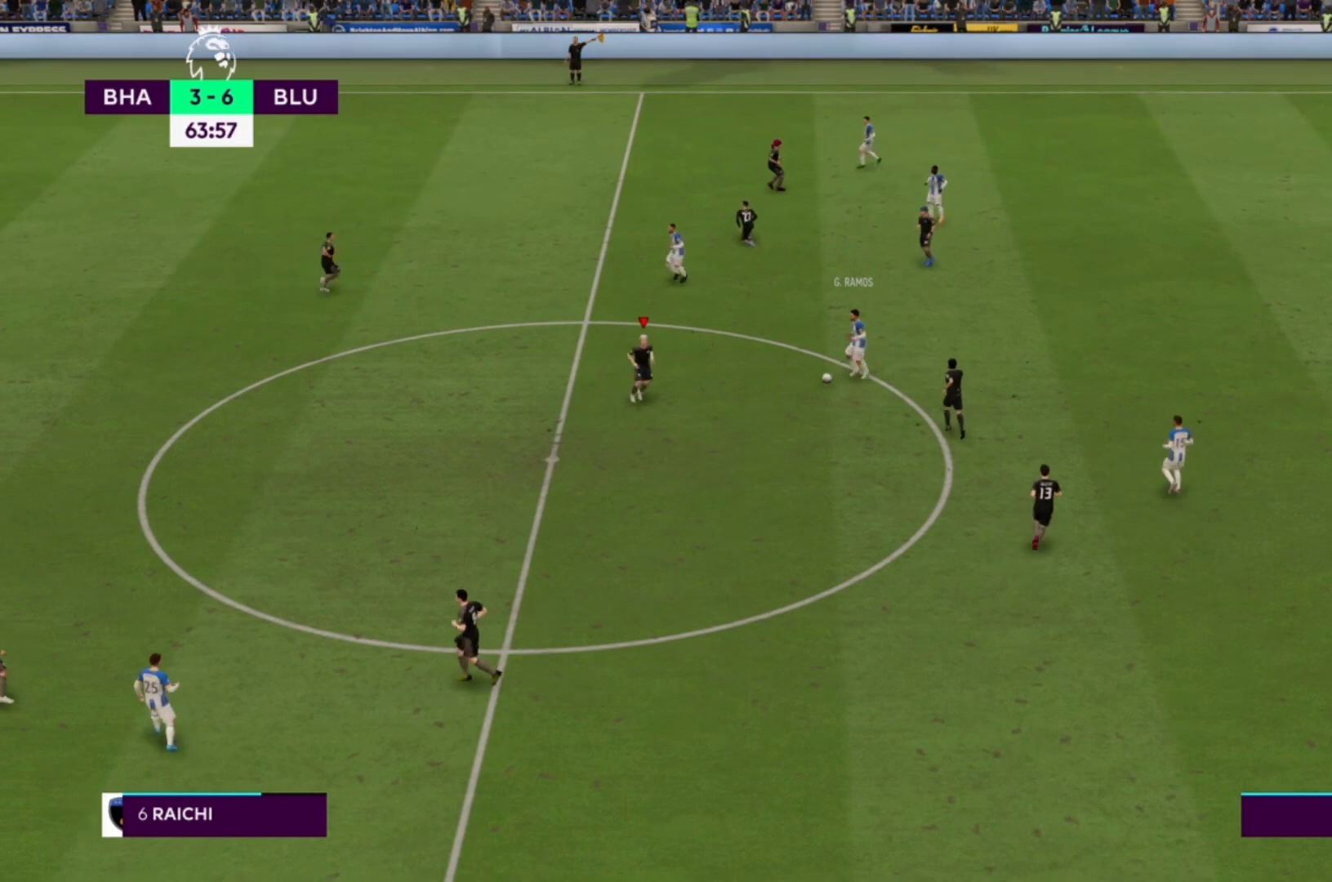
{"buttons": ["CROSS"], "left_stick": "center", "right_stick": "center", "events": [[233, "R1", "up"], [467, "CROSS", "down"]]}
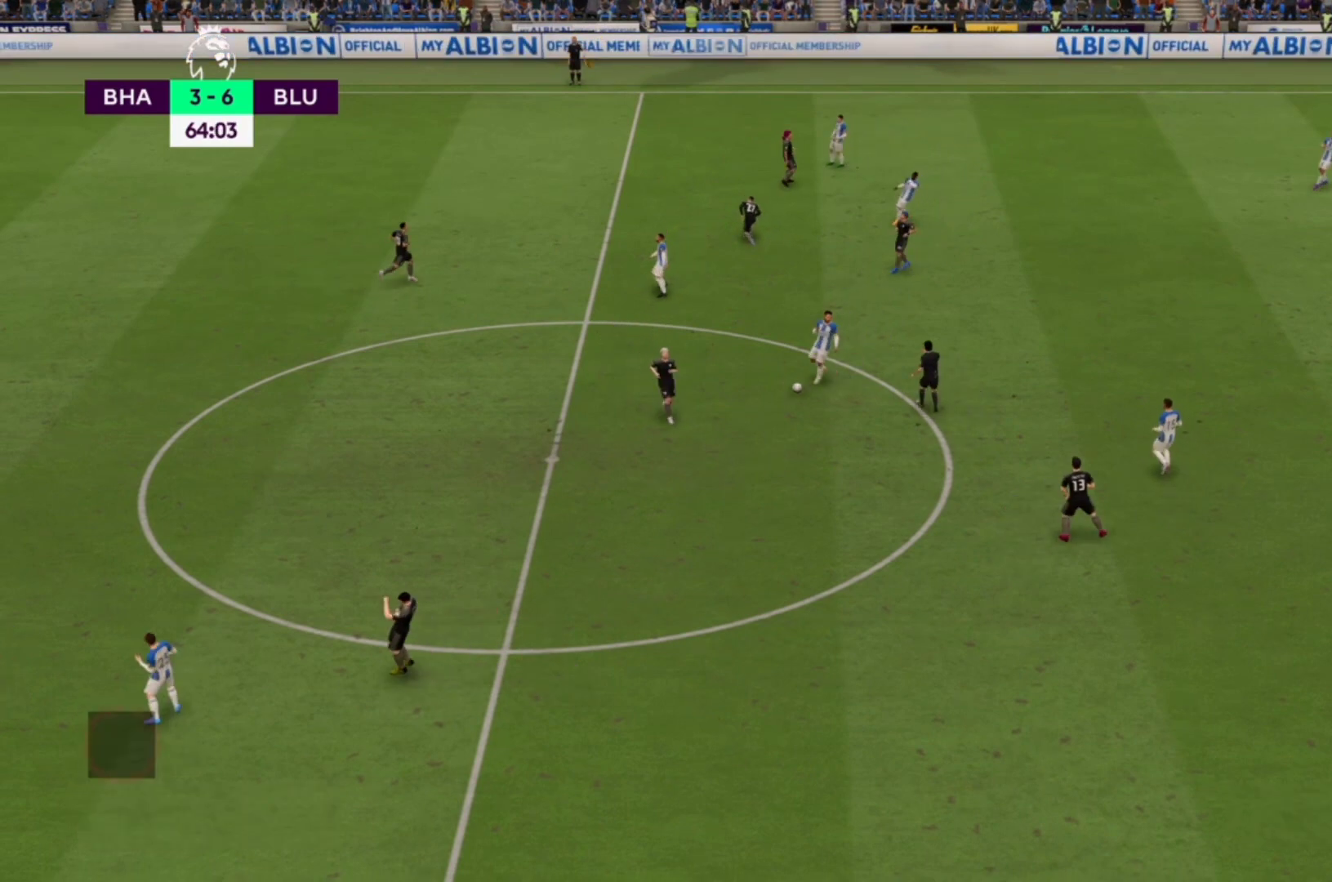
{"buttons": [], "left_stick": "center", "right_stick": "center", "events": [[67, "CROSS", "up"], [100, "CROSS", "down"], [200, "CROSS", "up"]]}
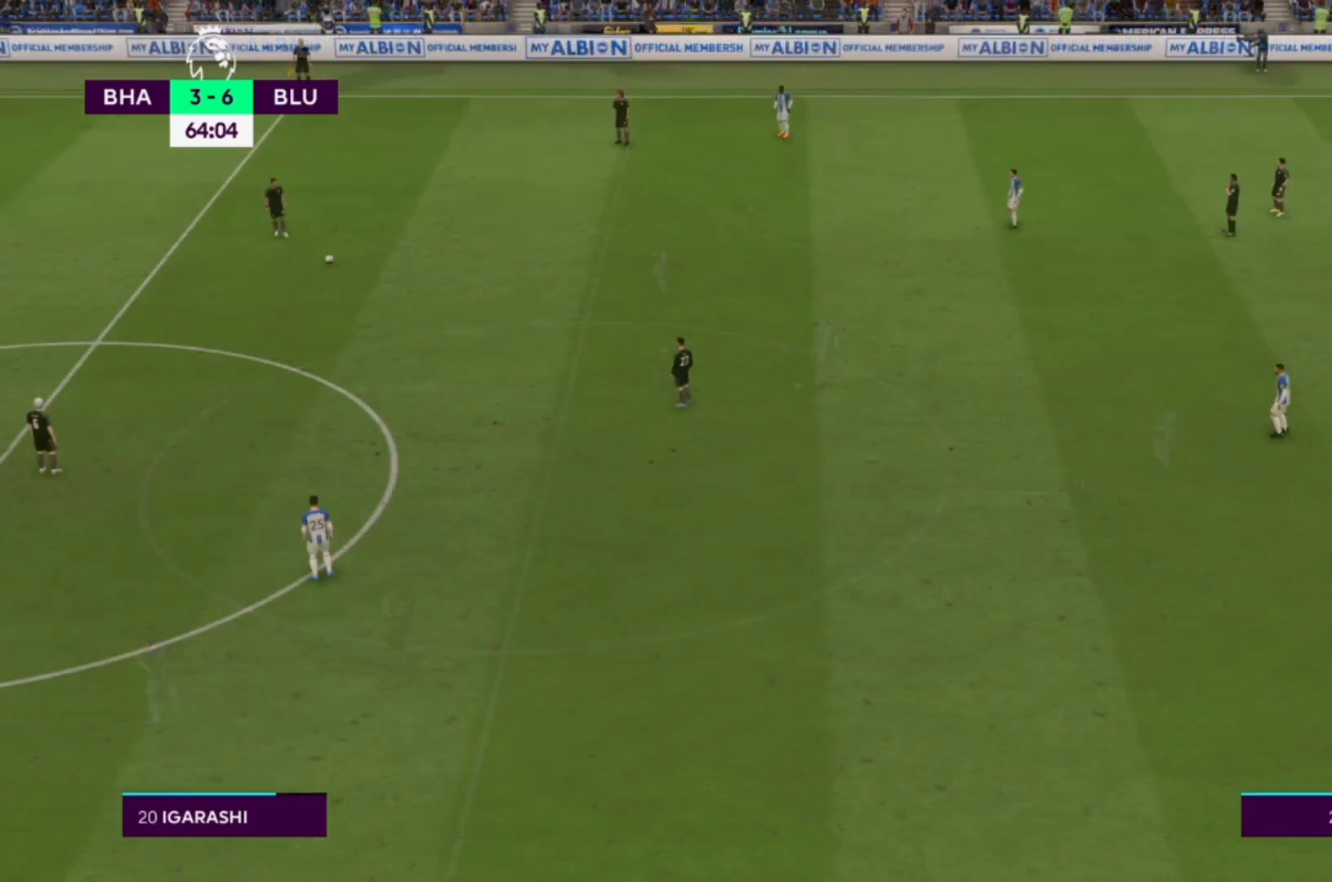
{"buttons": [], "left_stick": "center", "right_stick": "center", "events": []}
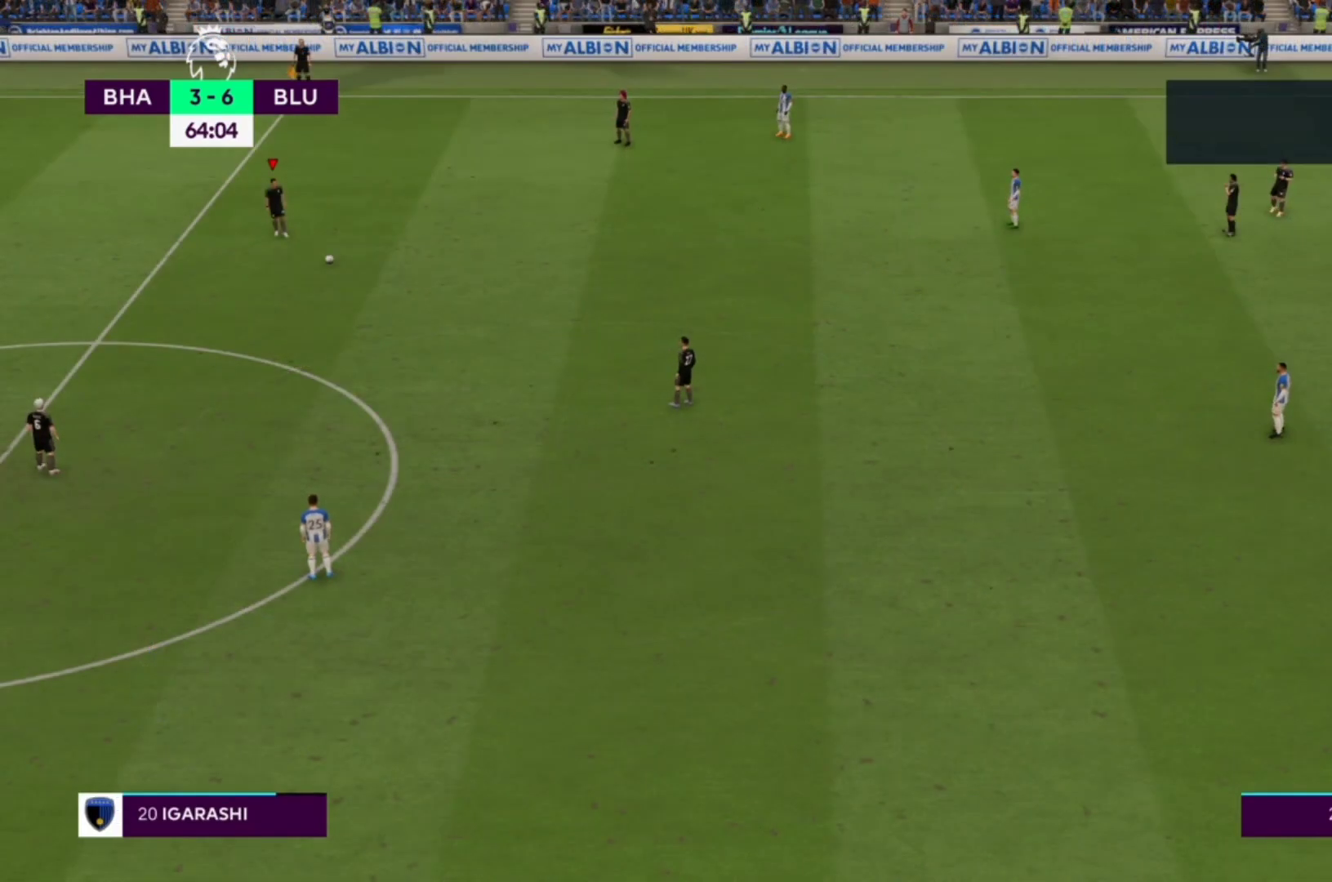
{"buttons": [], "left_stick": "center", "right_stick": "center", "events": [[133, "CROSS", "down"], [167, "left_stick", "down-right"], [233, "CROSS", "up"], [367, "left_stick", "center"]]}
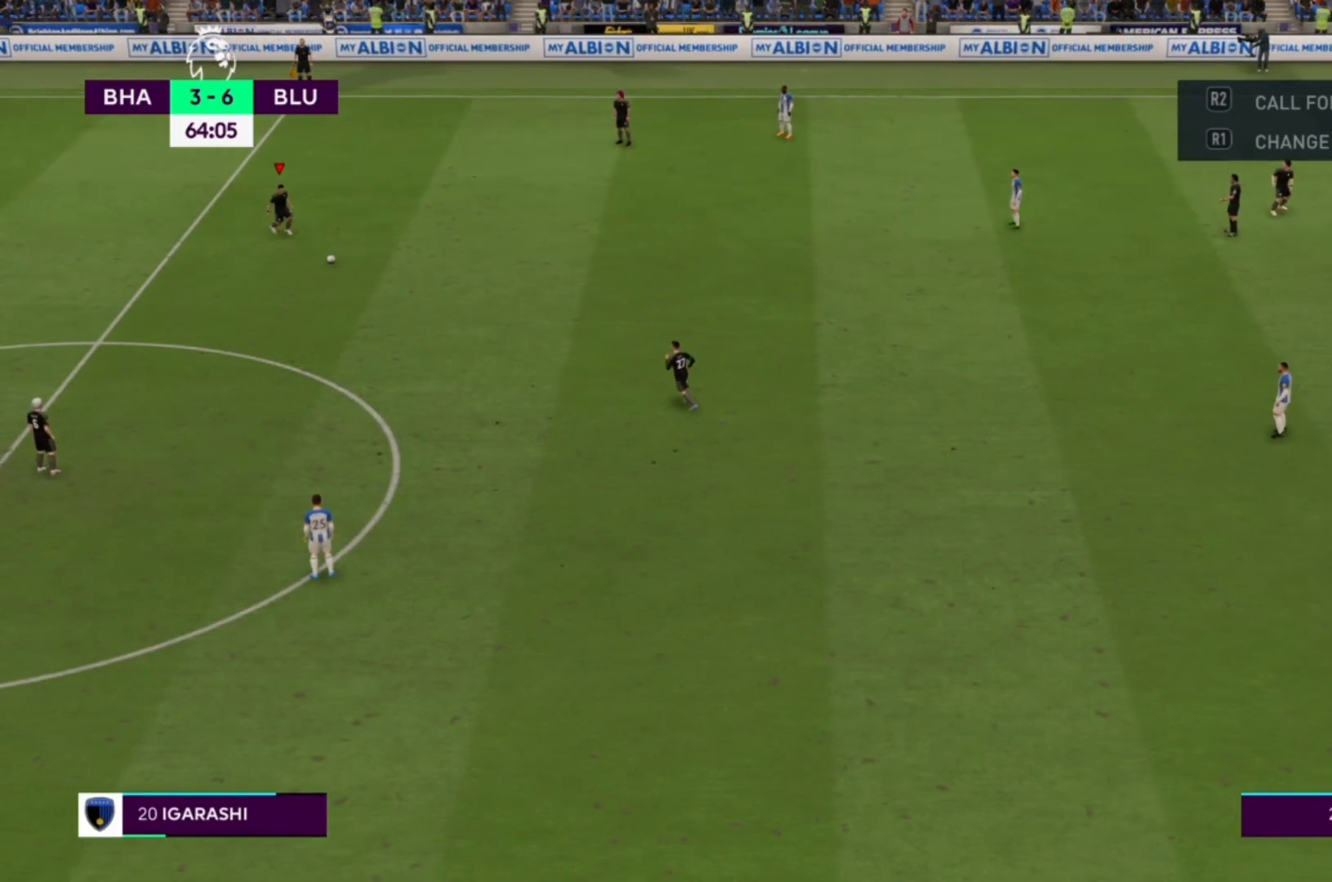
{"buttons": [], "left_stick": "center", "right_stick": "center", "events": []}
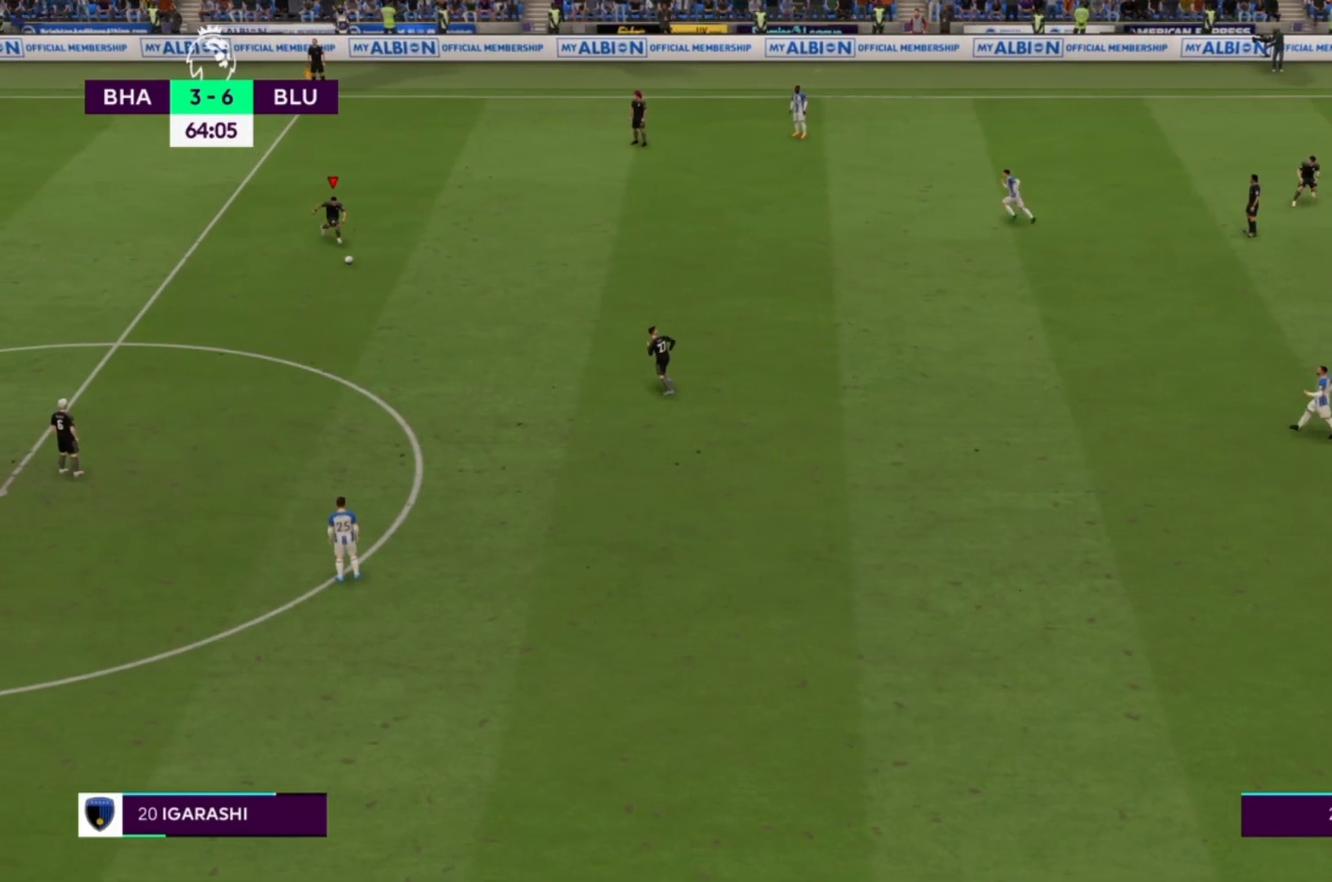
{"buttons": [], "left_stick": "center", "right_stick": "center", "events": []}
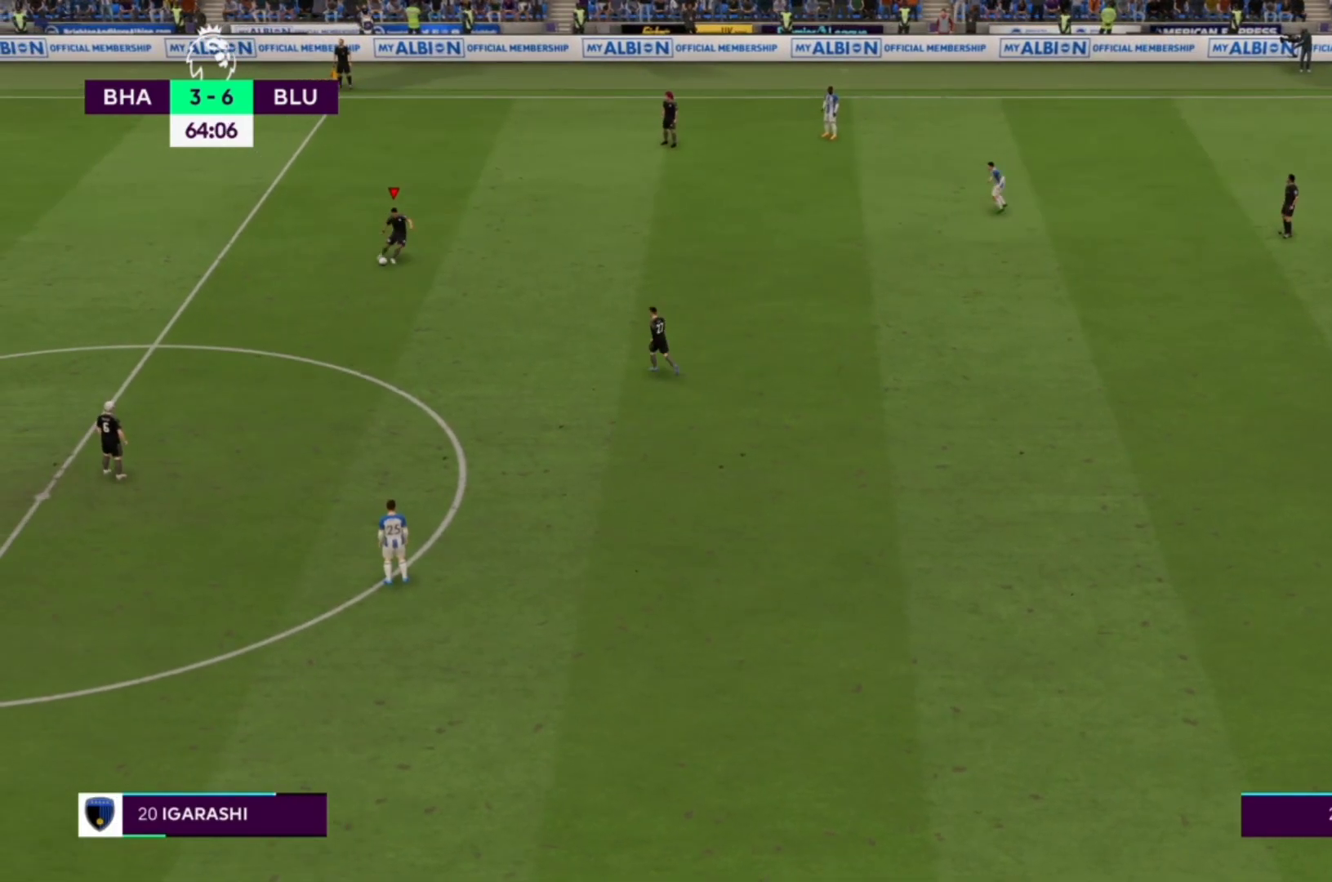
{"buttons": [], "left_stick": "right", "right_stick": "center", "events": [[67, "left_stick", "down-right"], [333, "left_stick", "right"]]}
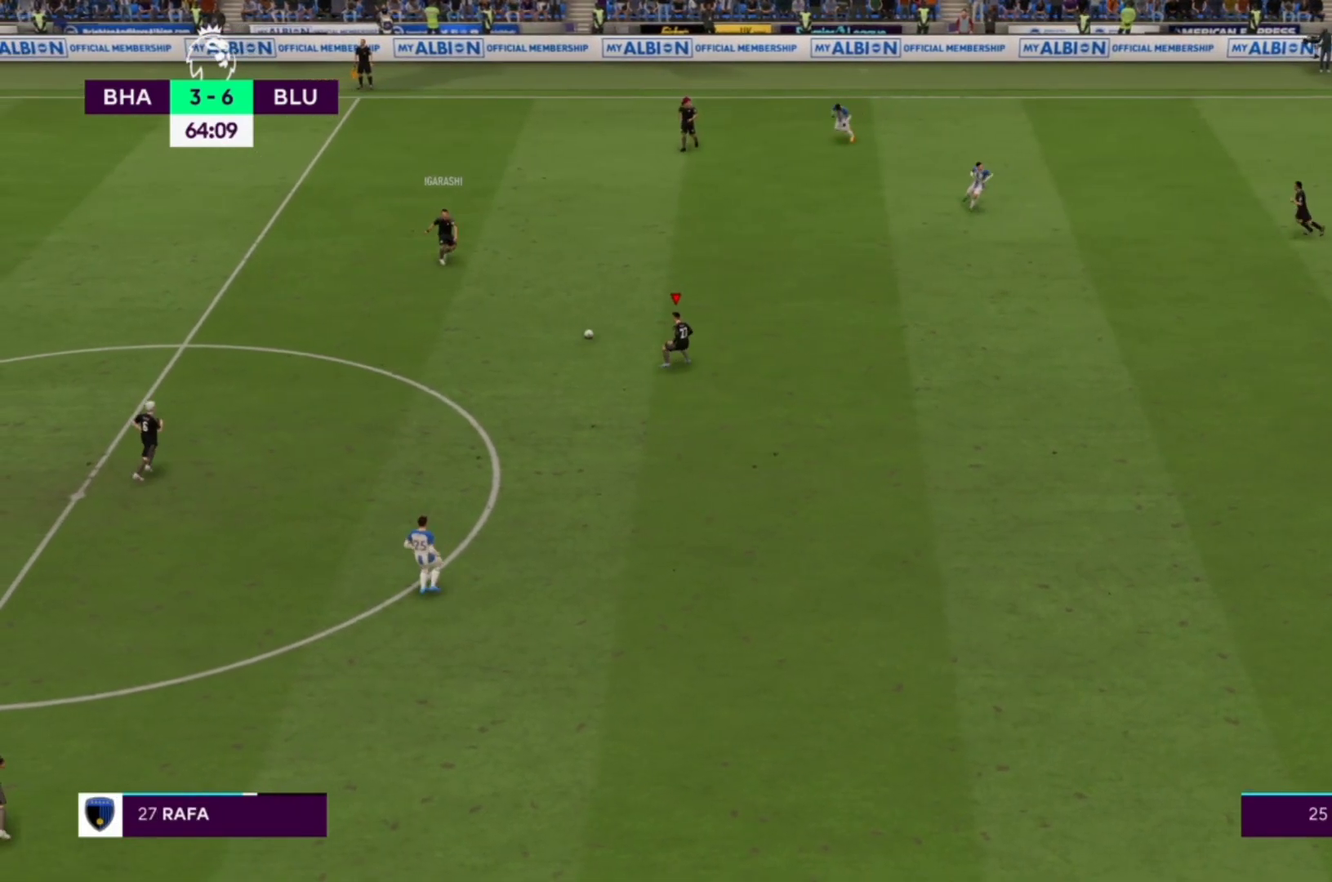
{"buttons": [], "left_stick": "right", "right_stick": "center", "events": []}